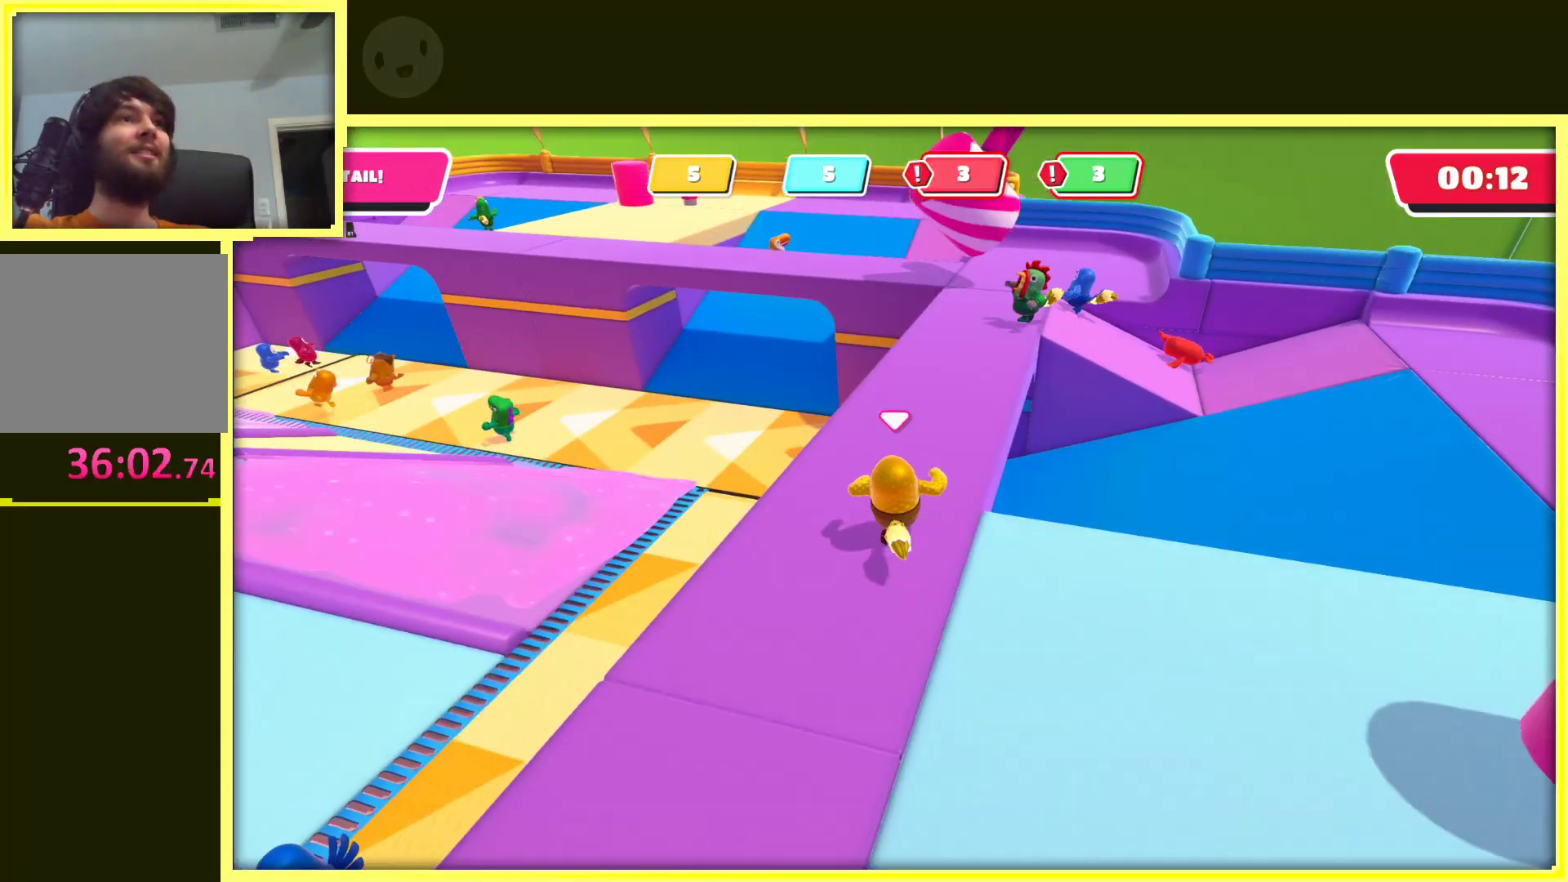
Gameplay with a controller (Xbox layout); each line is a JSON object with the inputs held at the frame after it. "events" lists button and stick changes between this image and that frame as [ms after this image, input, new state], when the widget could be followed in between. Not read: L3 R3.
{"buttons": [], "left_stick": "up-right", "right_stick": "center", "events": [[450, "left_stick", "up-right"]]}
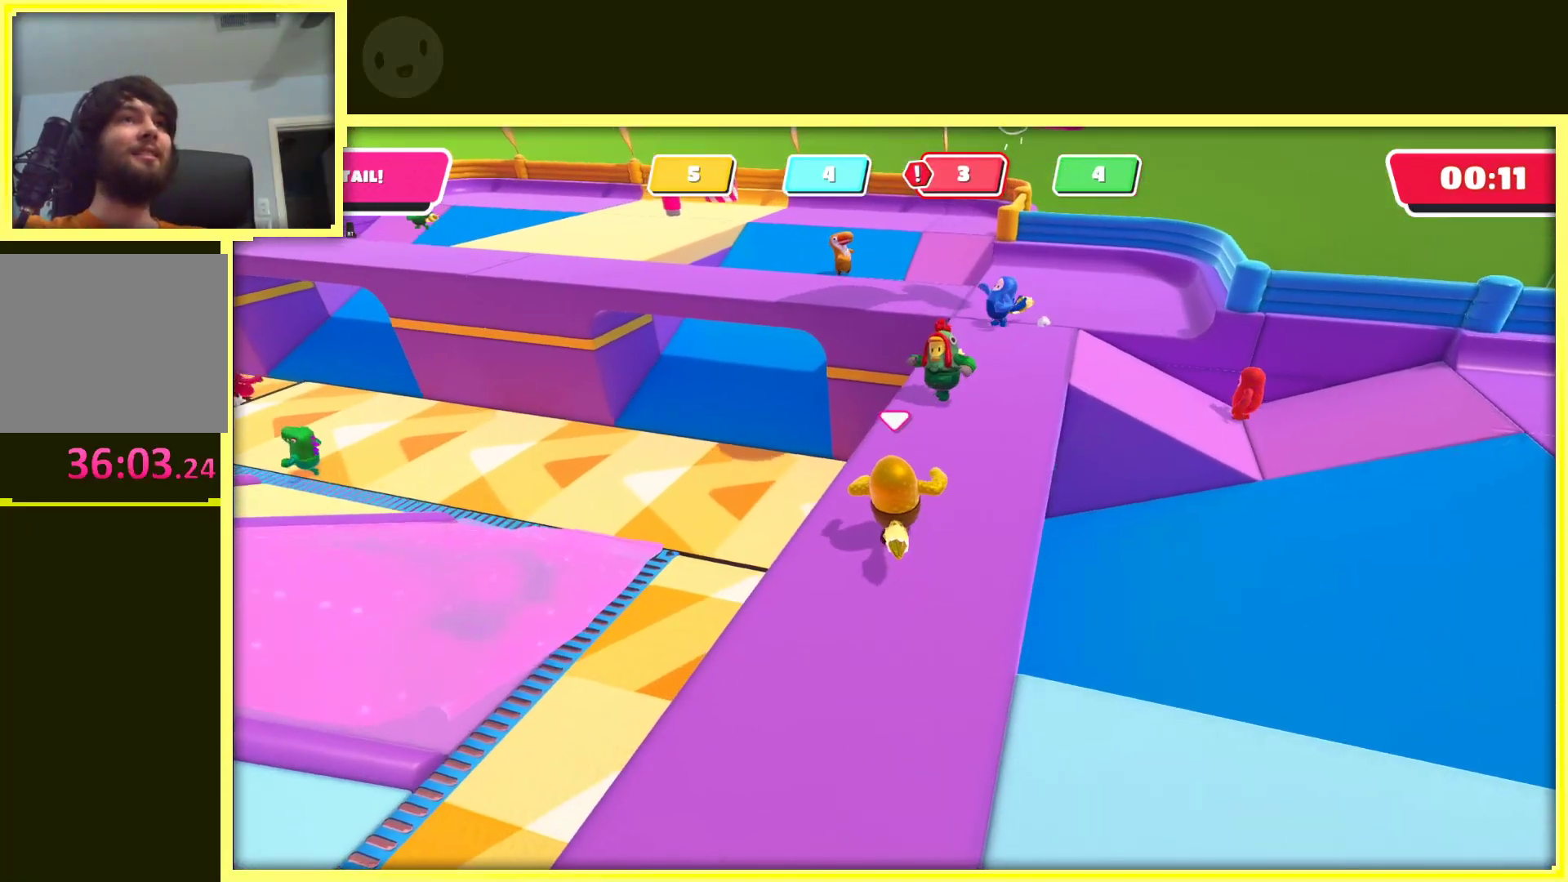
{"buttons": [], "left_stick": "up", "right_stick": "center", "events": [[483, "left_stick", "up"]]}
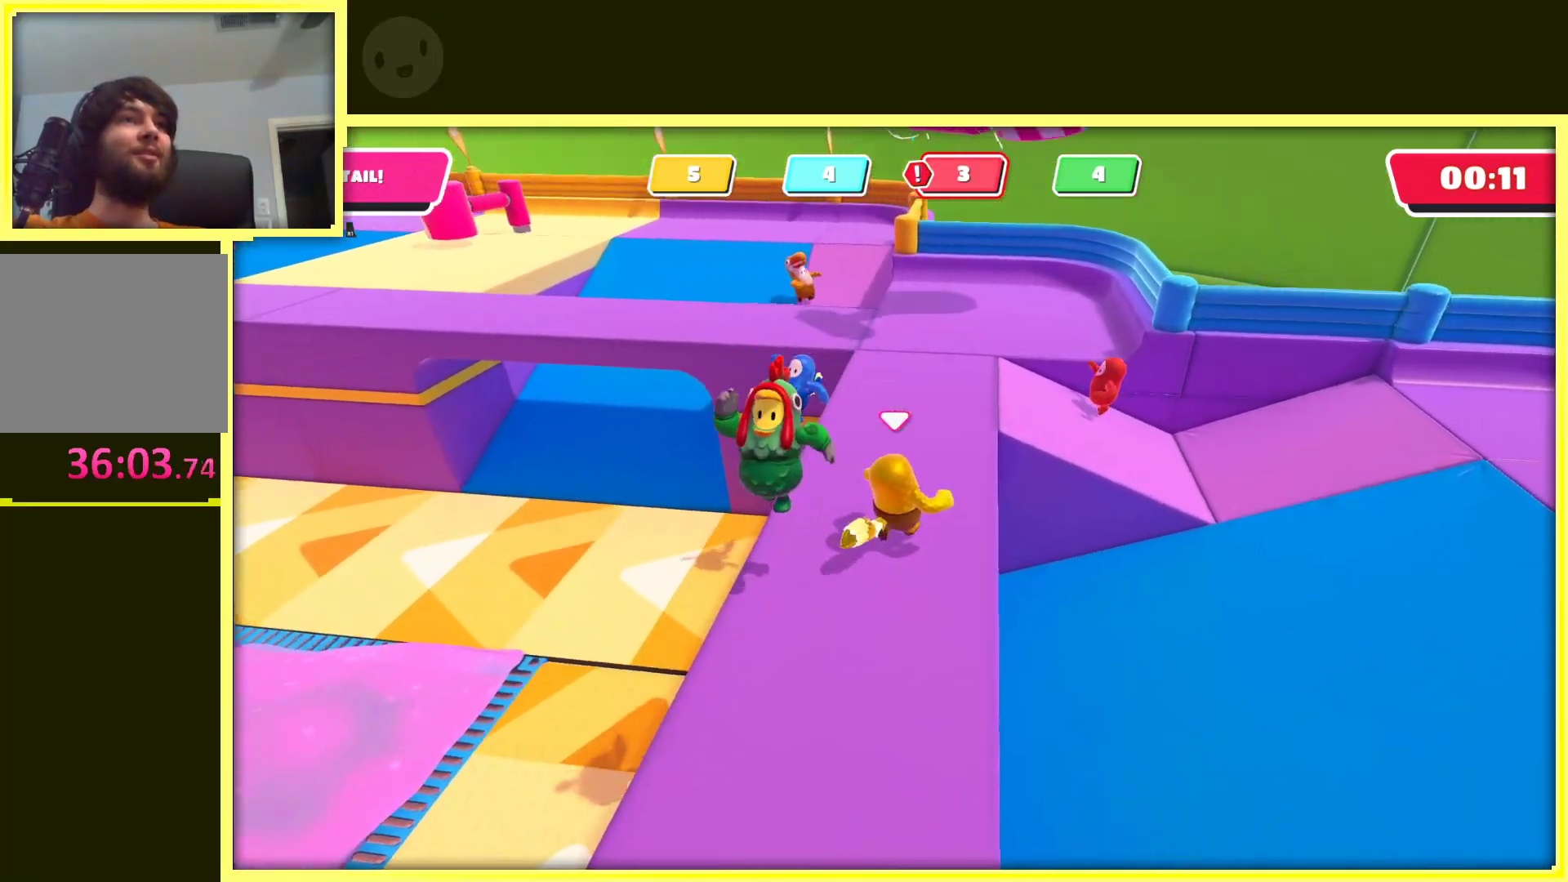
{"buttons": [], "left_stick": "up-right", "right_stick": "center", "events": [[350, "left_stick", "up-right"]]}
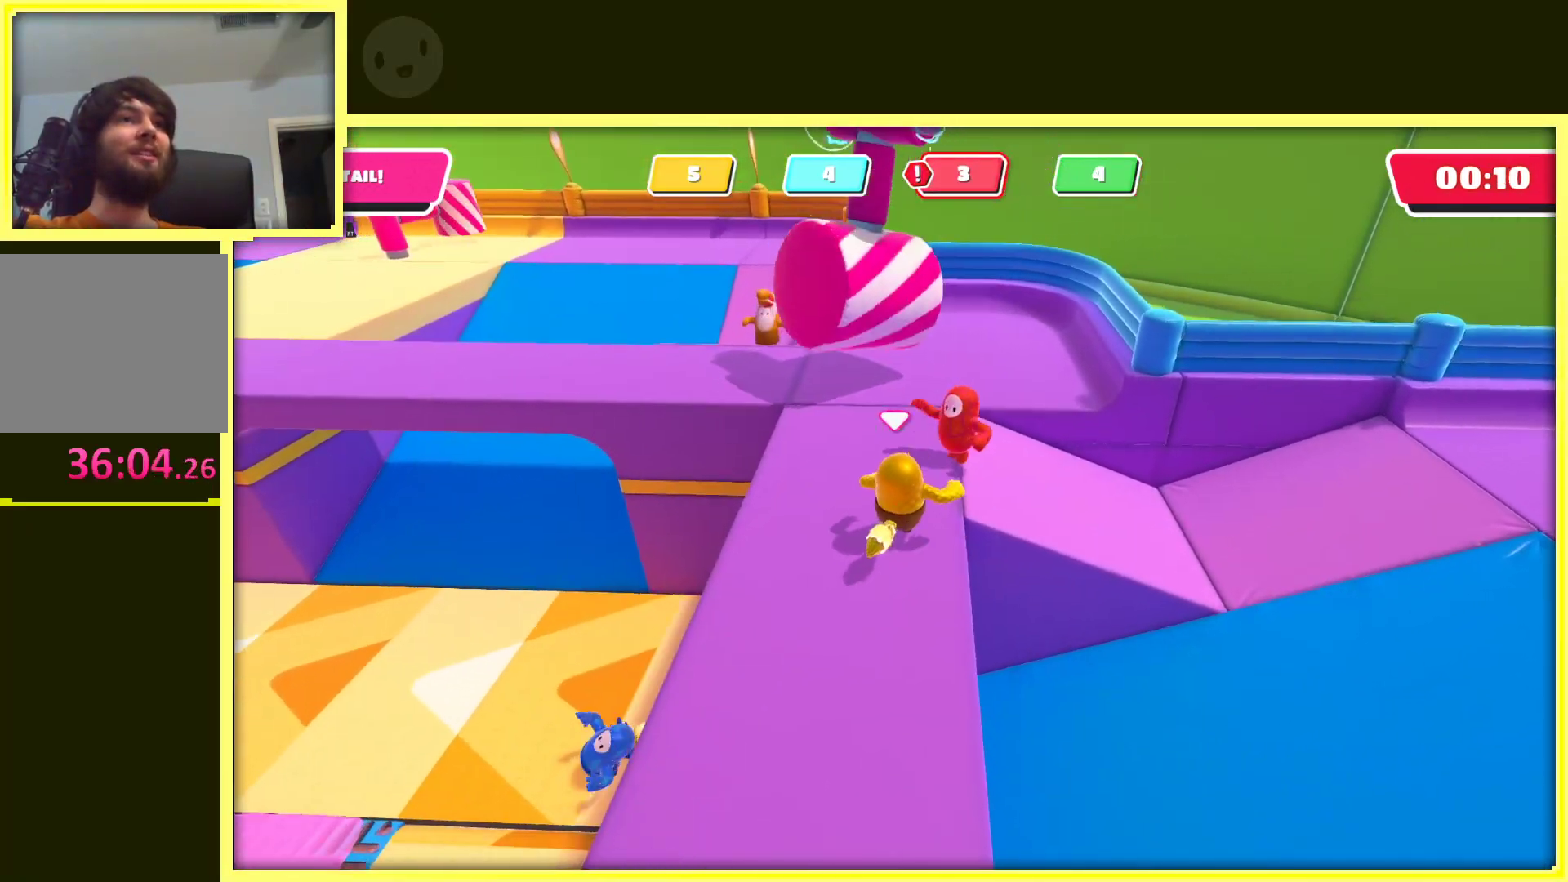
{"buttons": [], "left_stick": "up", "right_stick": "center", "events": [[100, "left_stick", "right"], [317, "left_stick", "up-right"], [450, "left_stick", "up"]]}
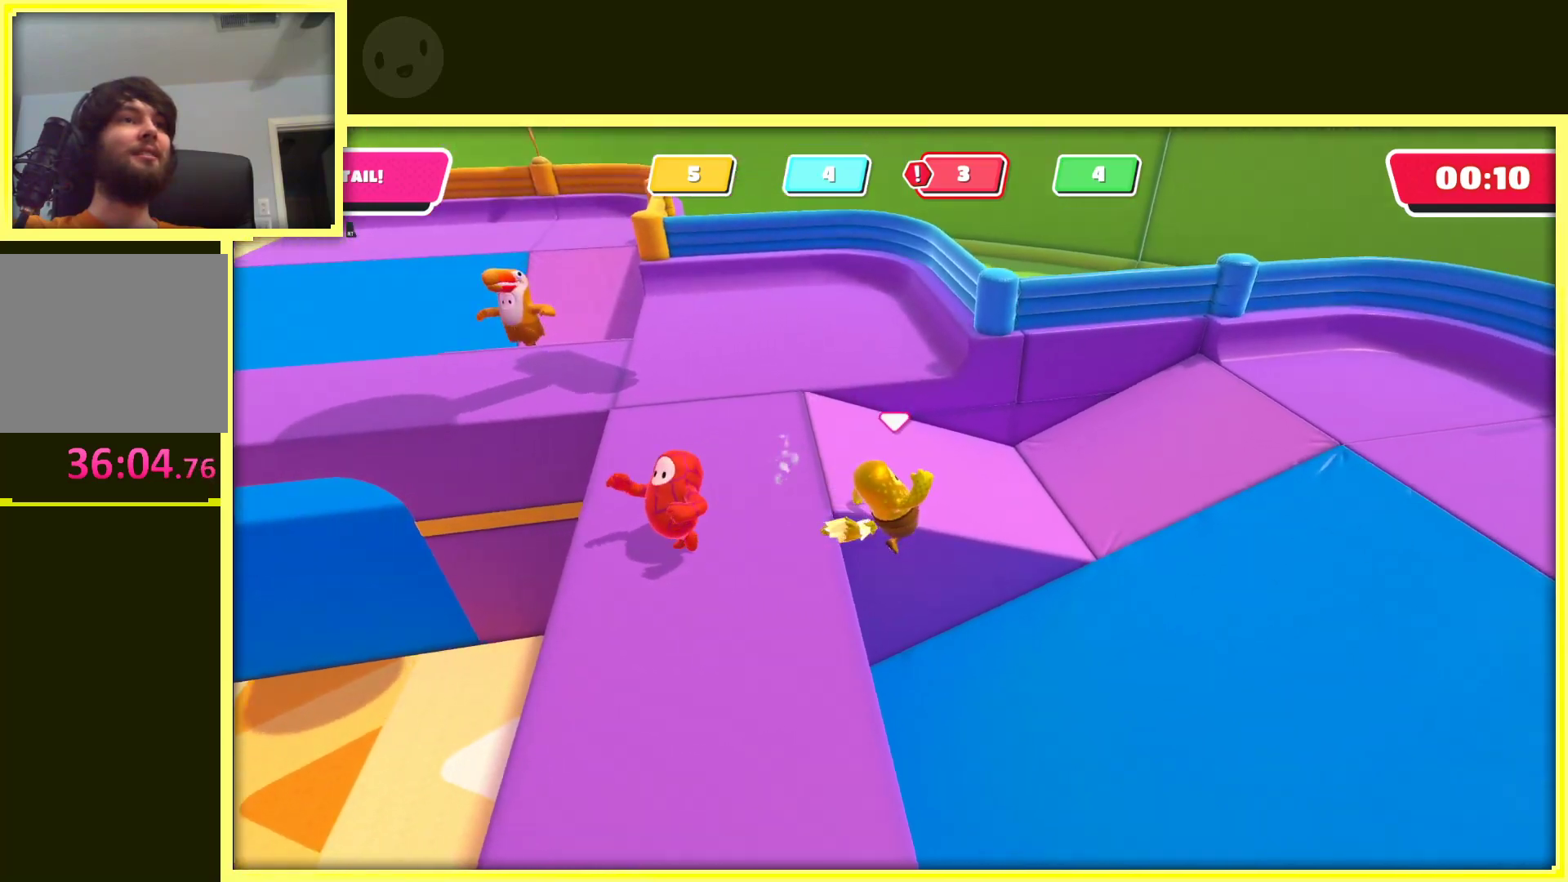
{"buttons": [], "left_stick": "right", "right_stick": "center", "events": [[267, "left_stick", "up-right"], [417, "left_stick", "right"]]}
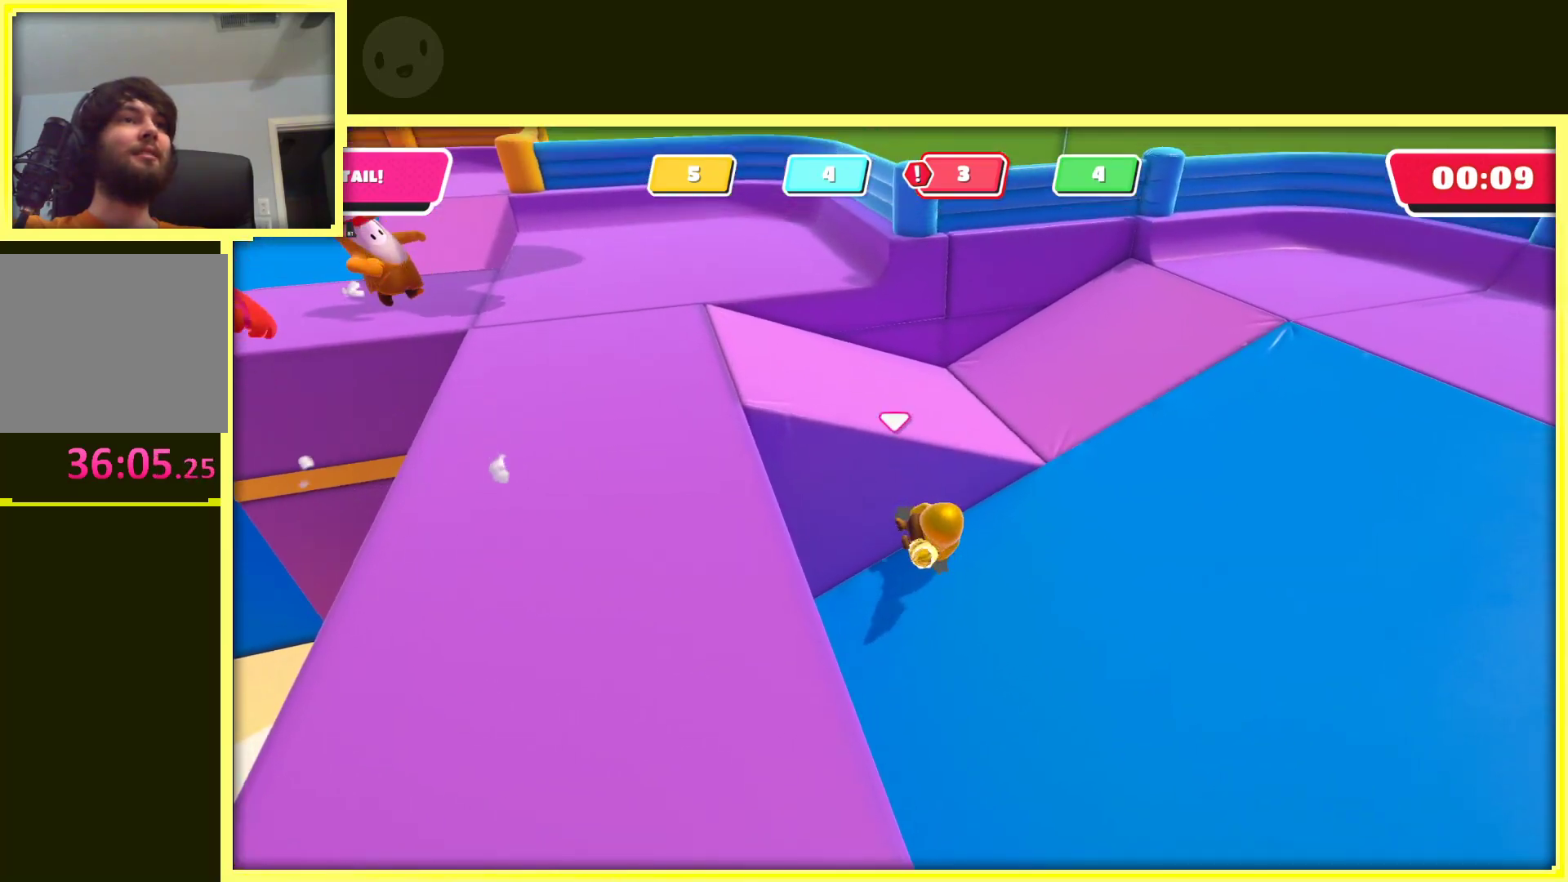
{"buttons": [], "left_stick": "down", "right_stick": "center", "events": [[417, "left_stick", "down"]]}
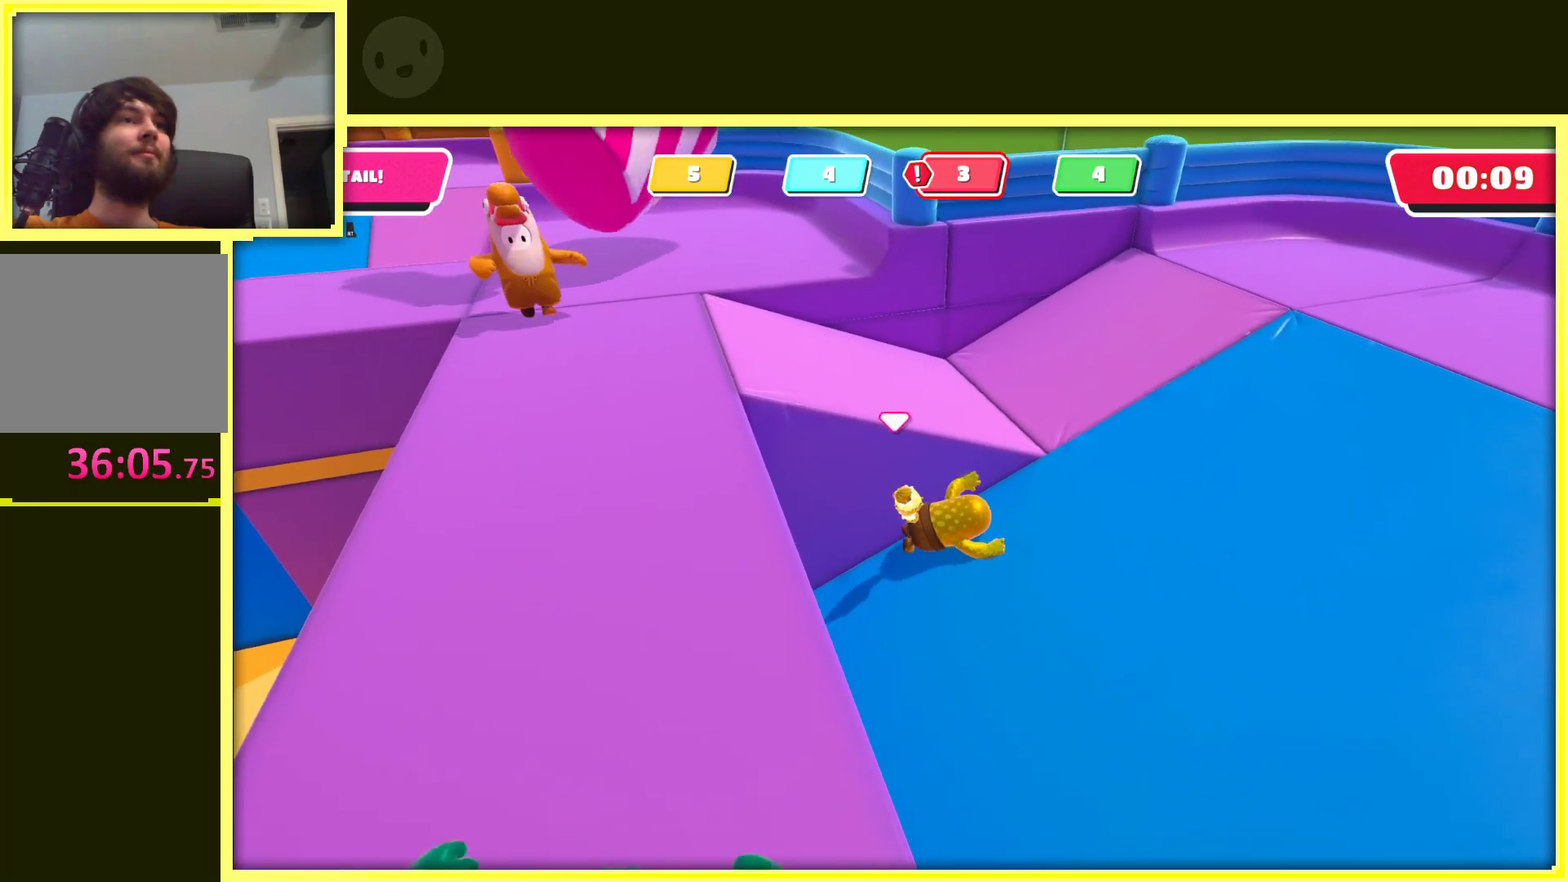
{"buttons": [], "left_stick": "left", "right_stick": "center", "events": [[50, "left_stick", "down-left"], [117, "right_stick", "left"], [417, "right_stick", "center"], [467, "left_stick", "left"]]}
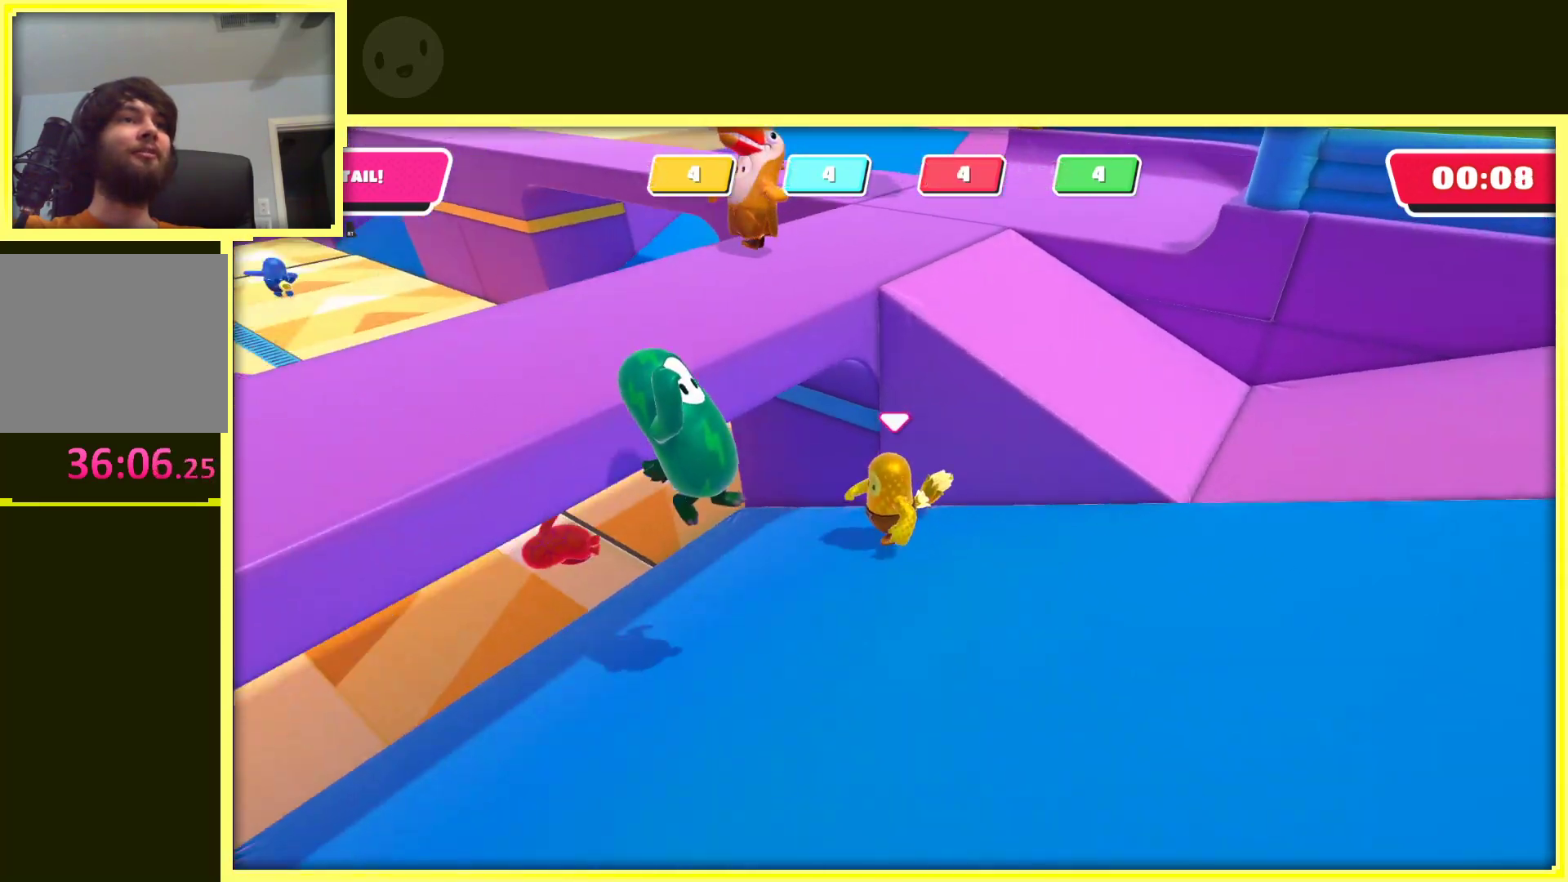
{"buttons": [], "left_stick": "up-left", "right_stick": "center", "events": [[150, "left_stick", "up-left"]]}
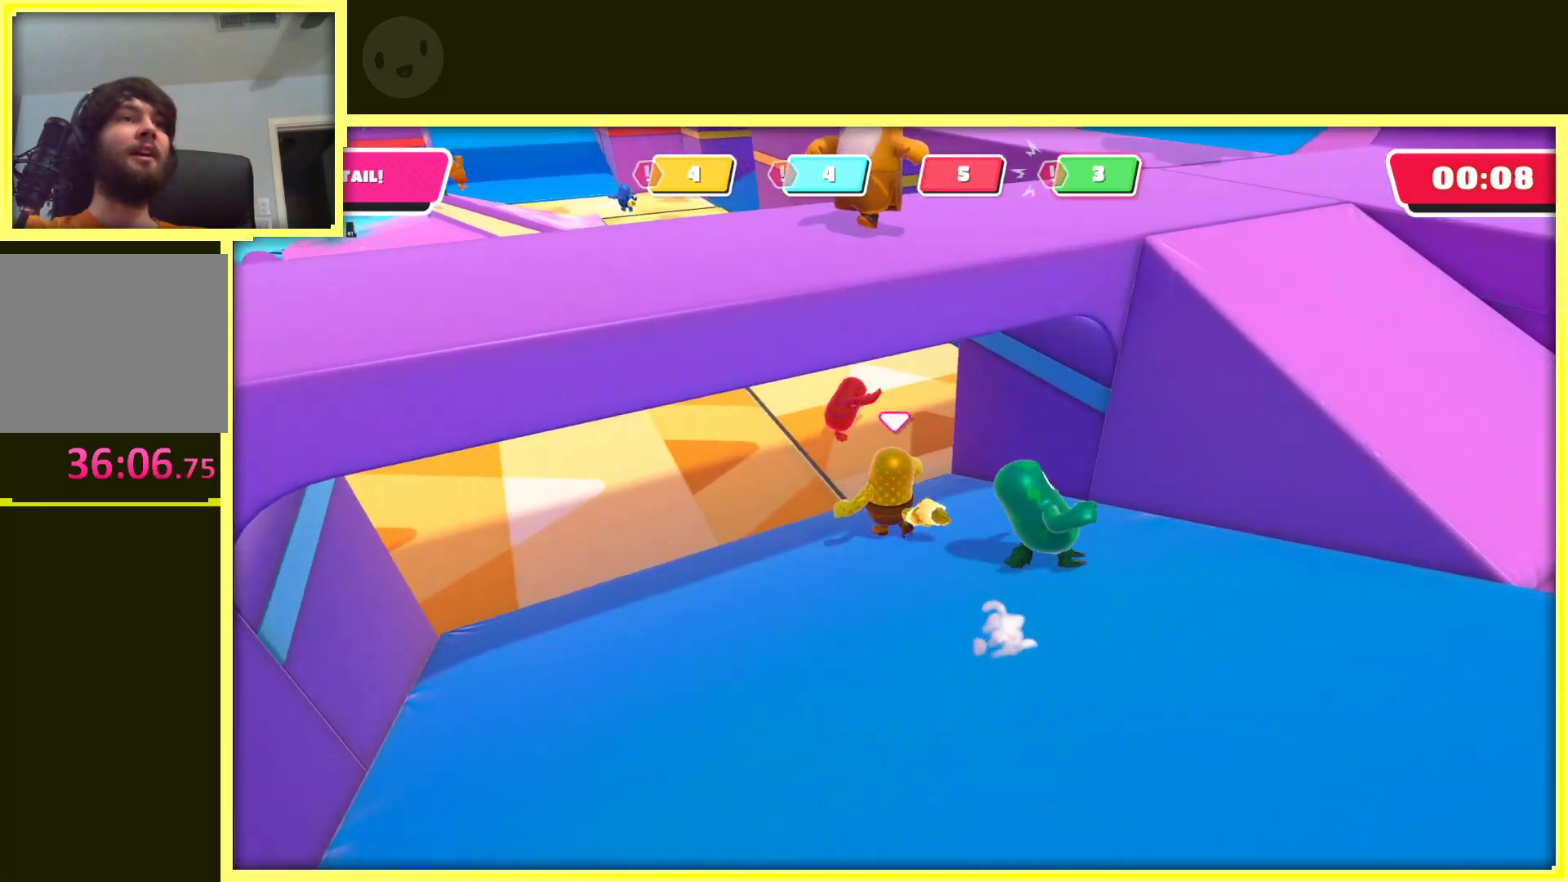
{"buttons": [], "left_stick": "up-left", "right_stick": "center", "events": []}
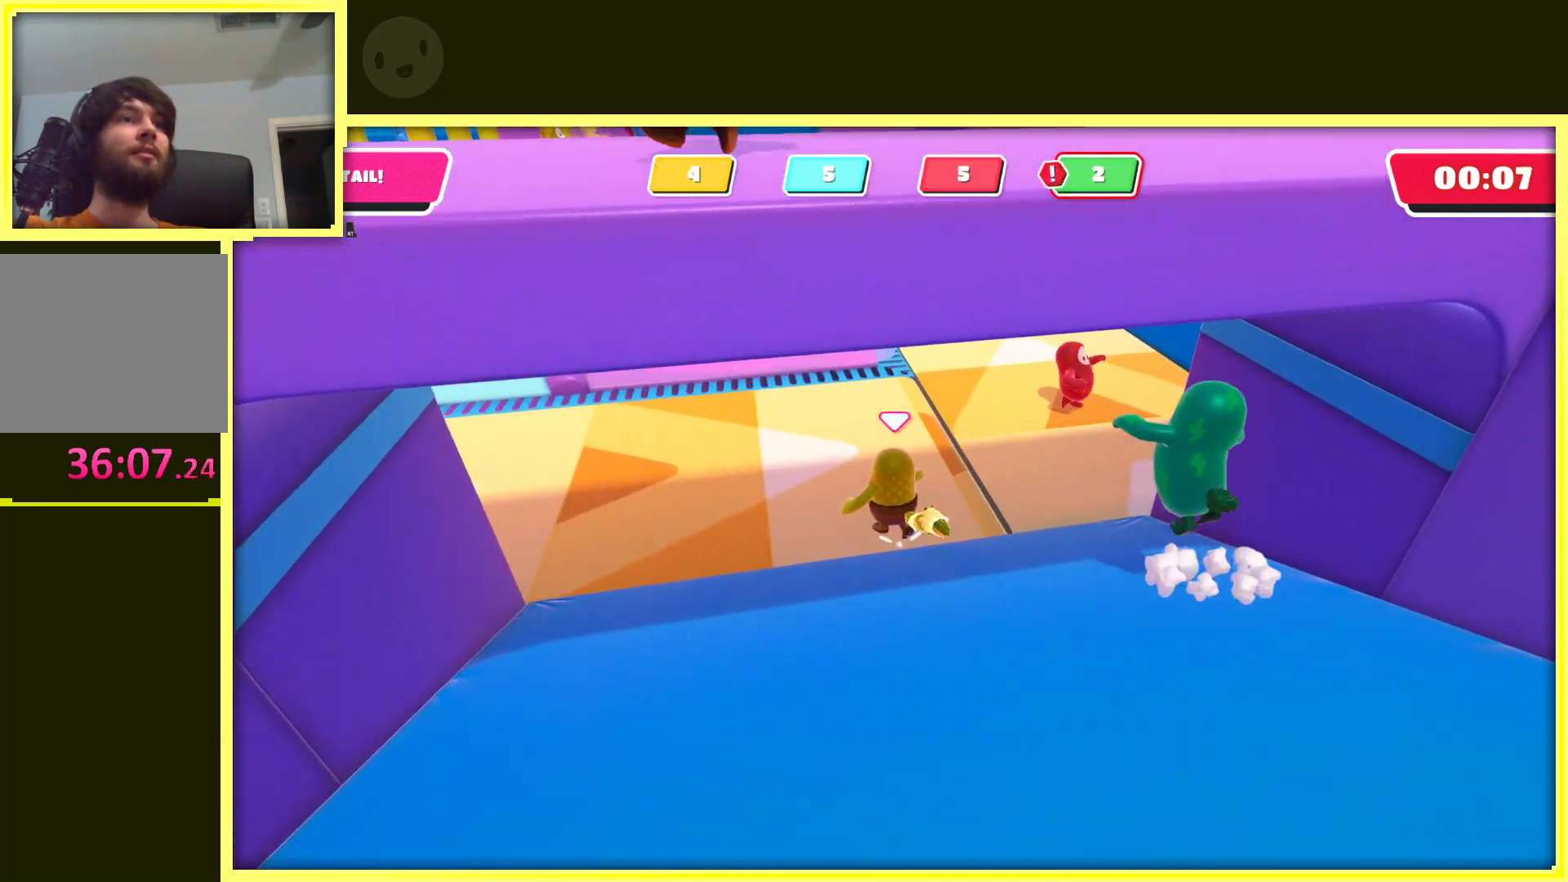
{"buttons": [], "left_stick": "up", "right_stick": "center", "events": [[400, "left_stick", "up"]]}
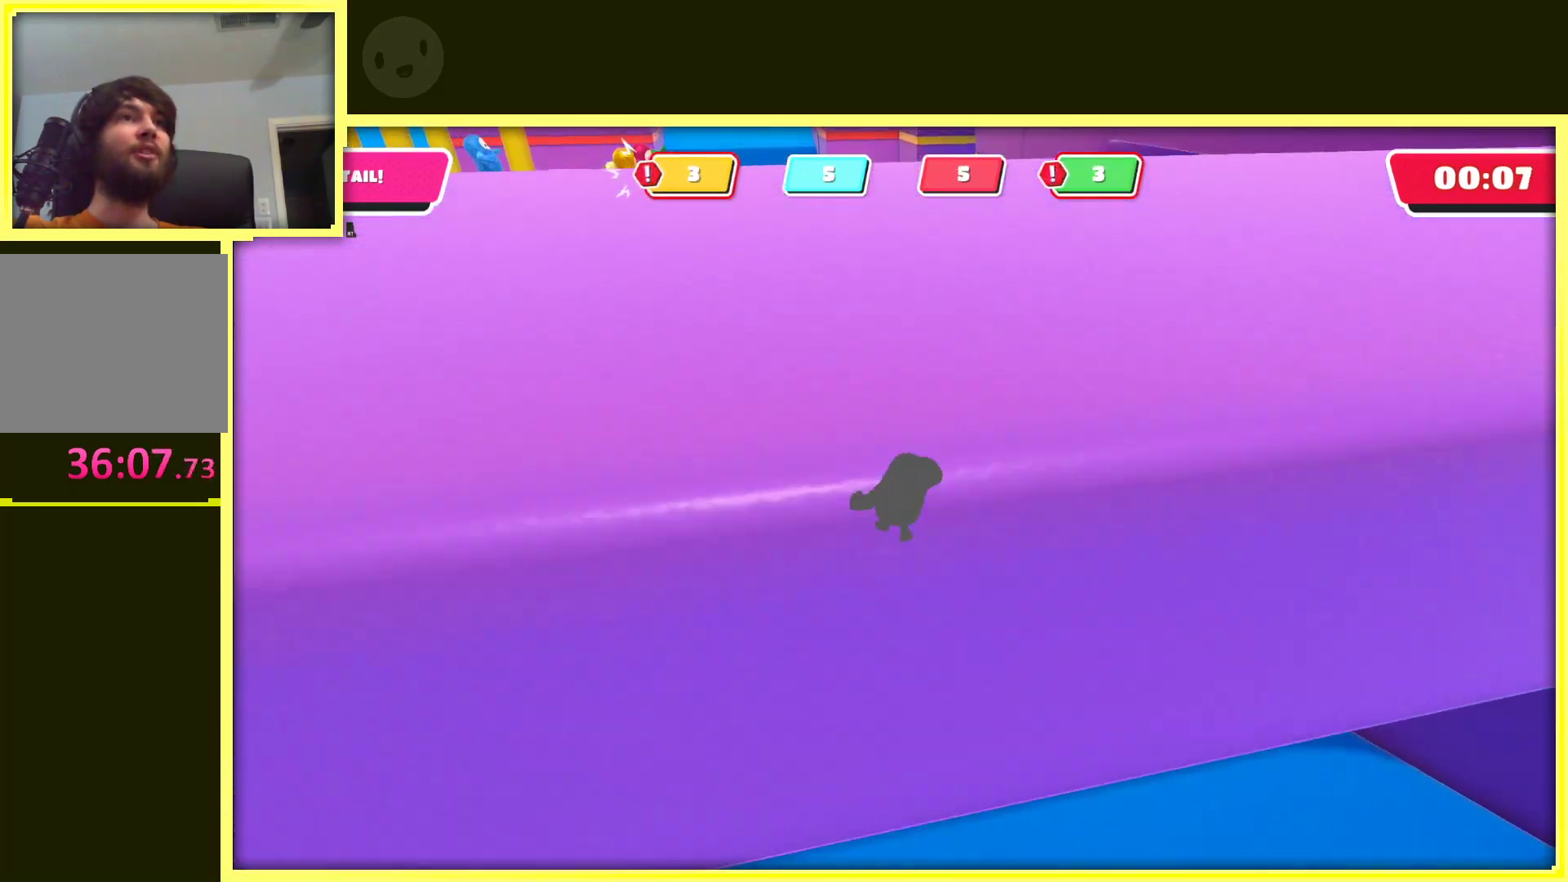
{"buttons": [], "left_stick": "up", "right_stick": "center", "events": []}
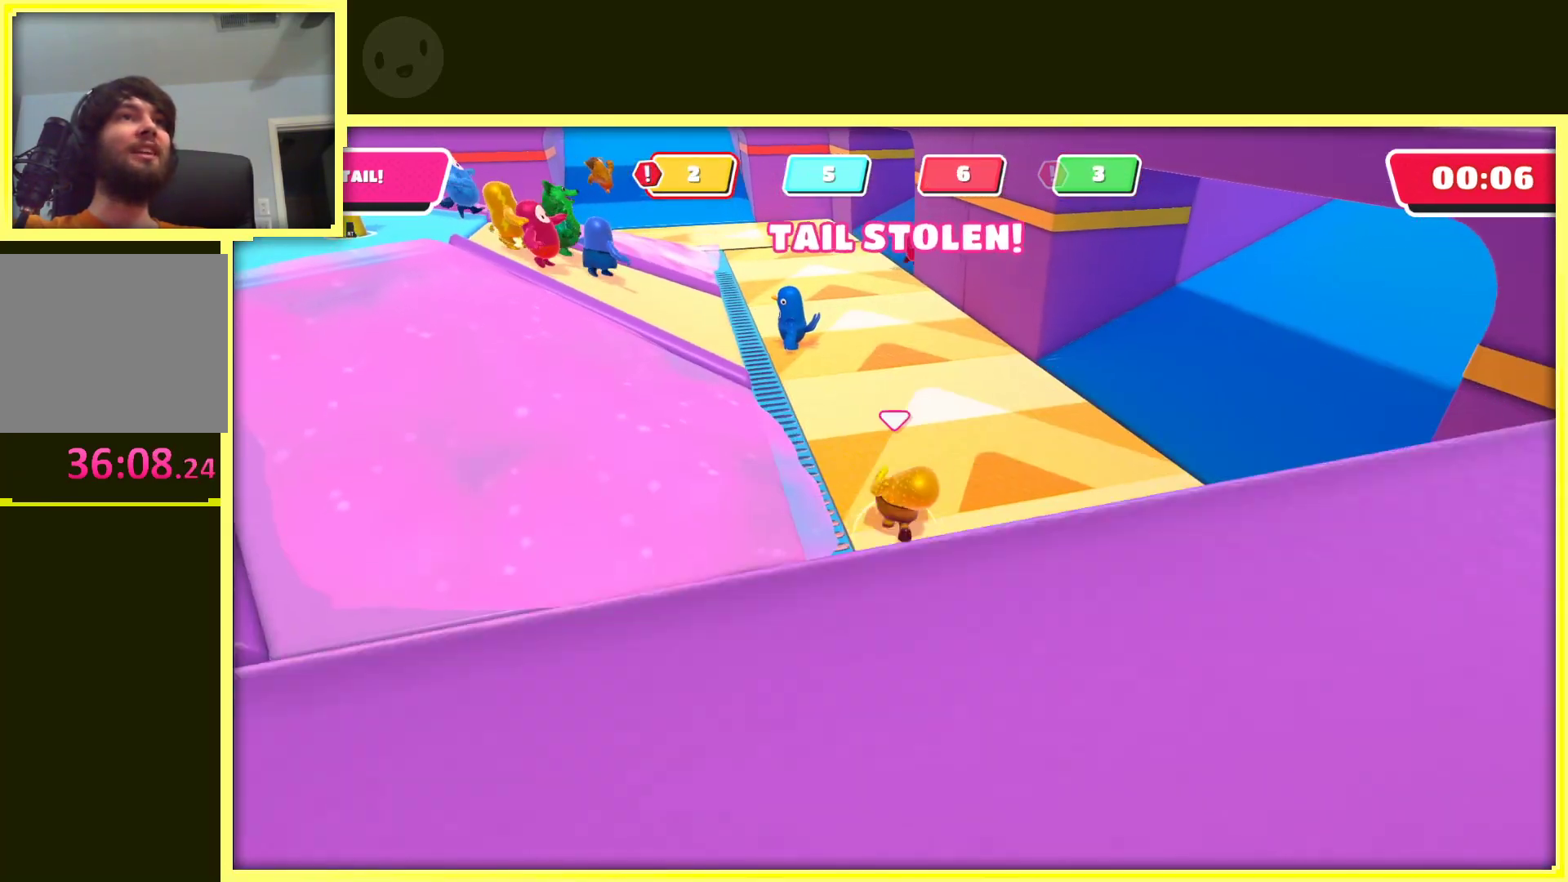
{"buttons": [], "left_stick": "up", "right_stick": "center", "events": [[33, "left_stick", "up-left"], [233, "left_stick", "up"]]}
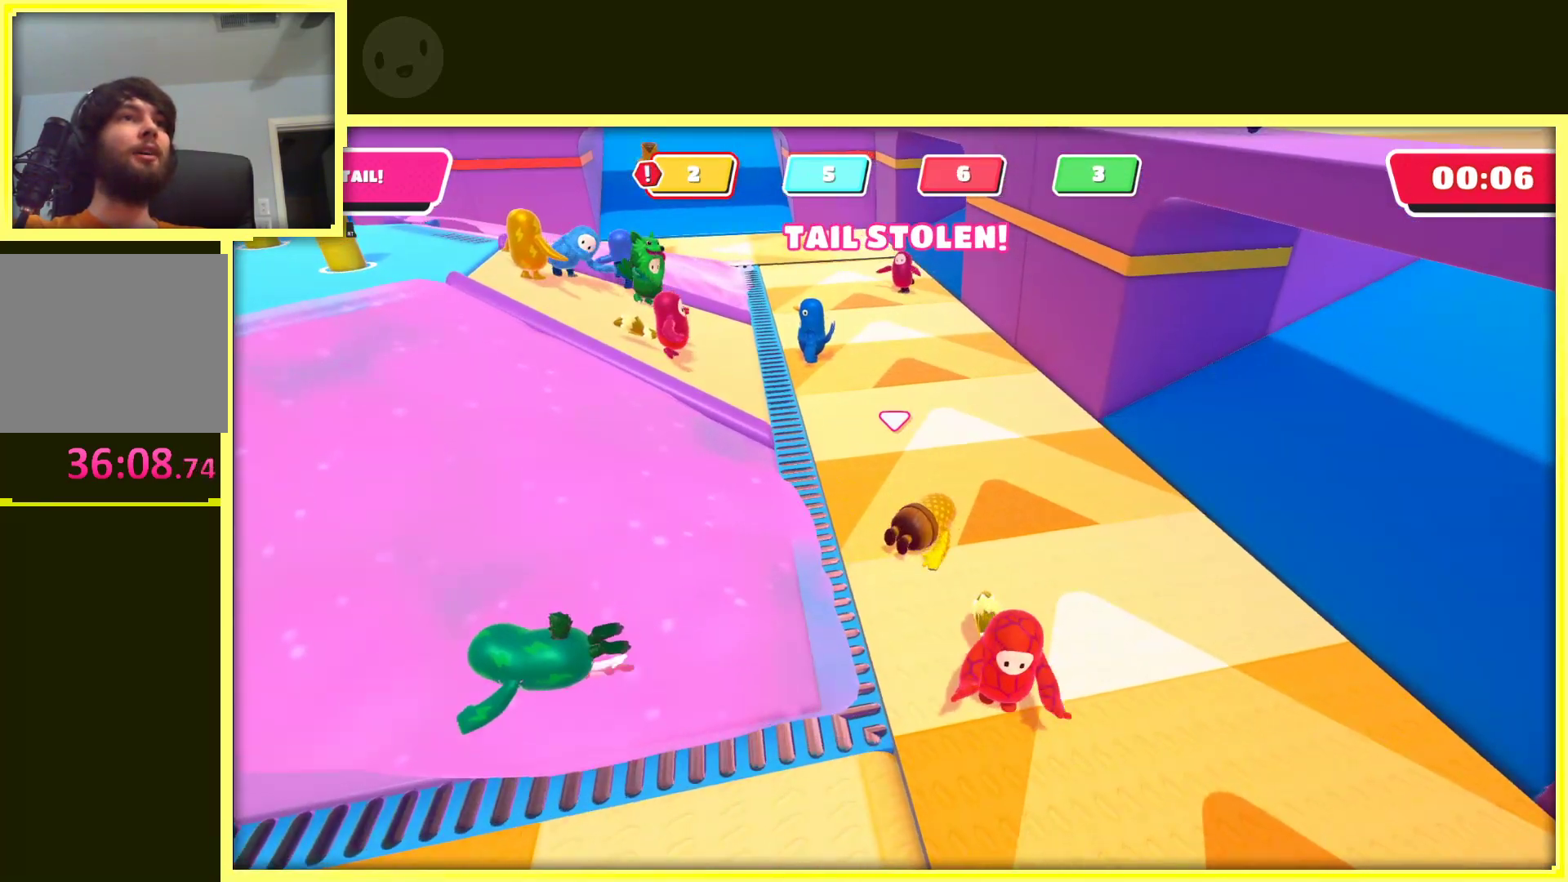
{"buttons": [], "left_stick": "up-right", "right_stick": "center", "events": [[17, "left_stick", "up-right"]]}
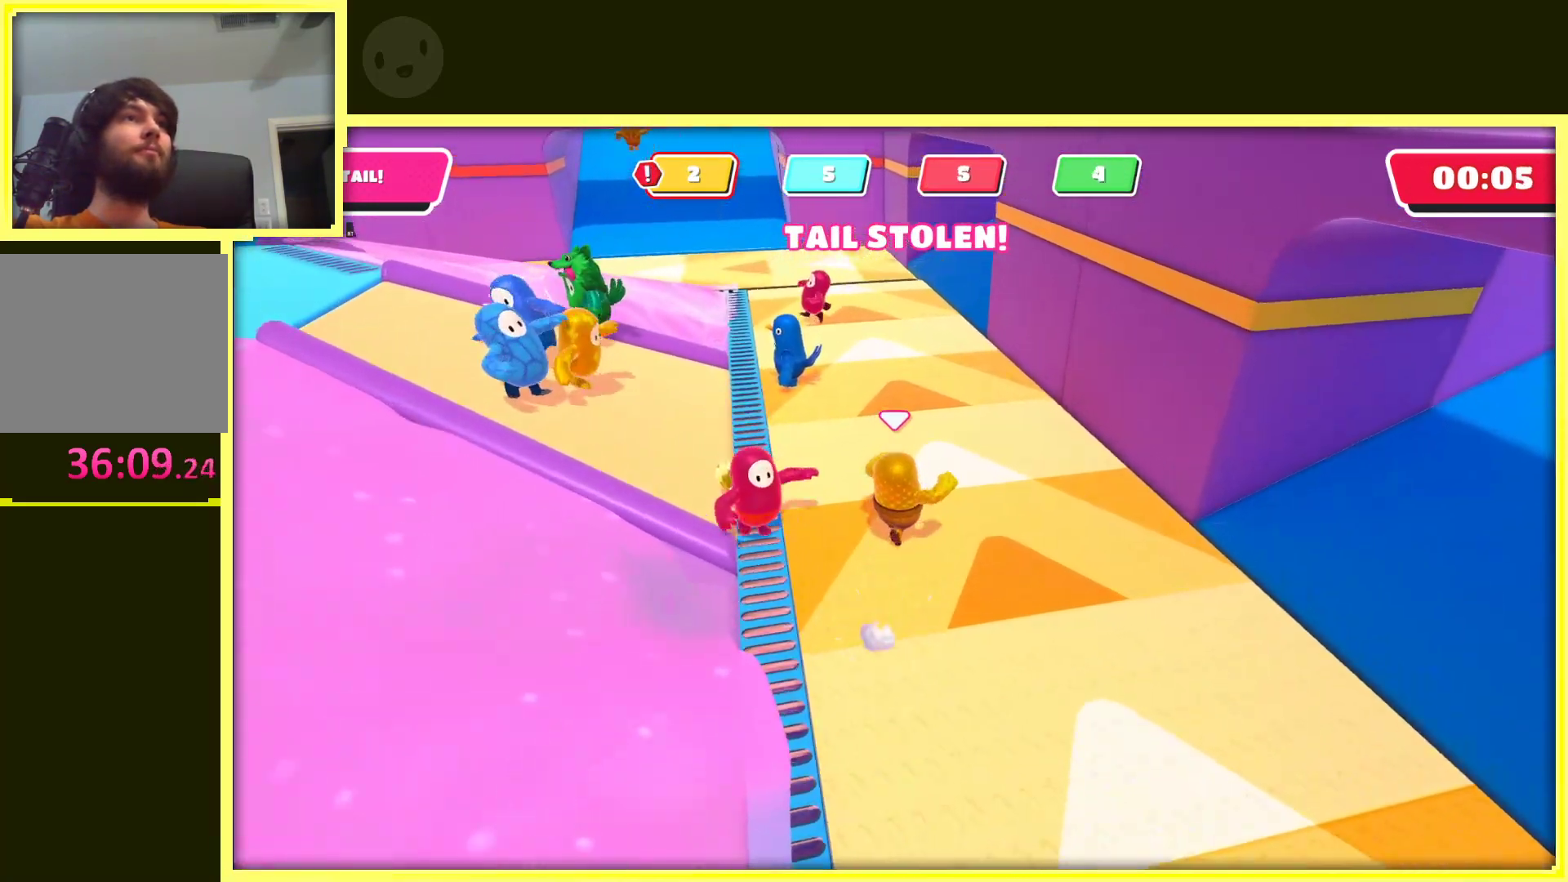
{"buttons": [], "left_stick": "down-left", "right_stick": "center", "events": [[50, "left_stick", "up"], [250, "left_stick", "up-left"], [350, "left_stick", "left"], [450, "left_stick", "down-left"]]}
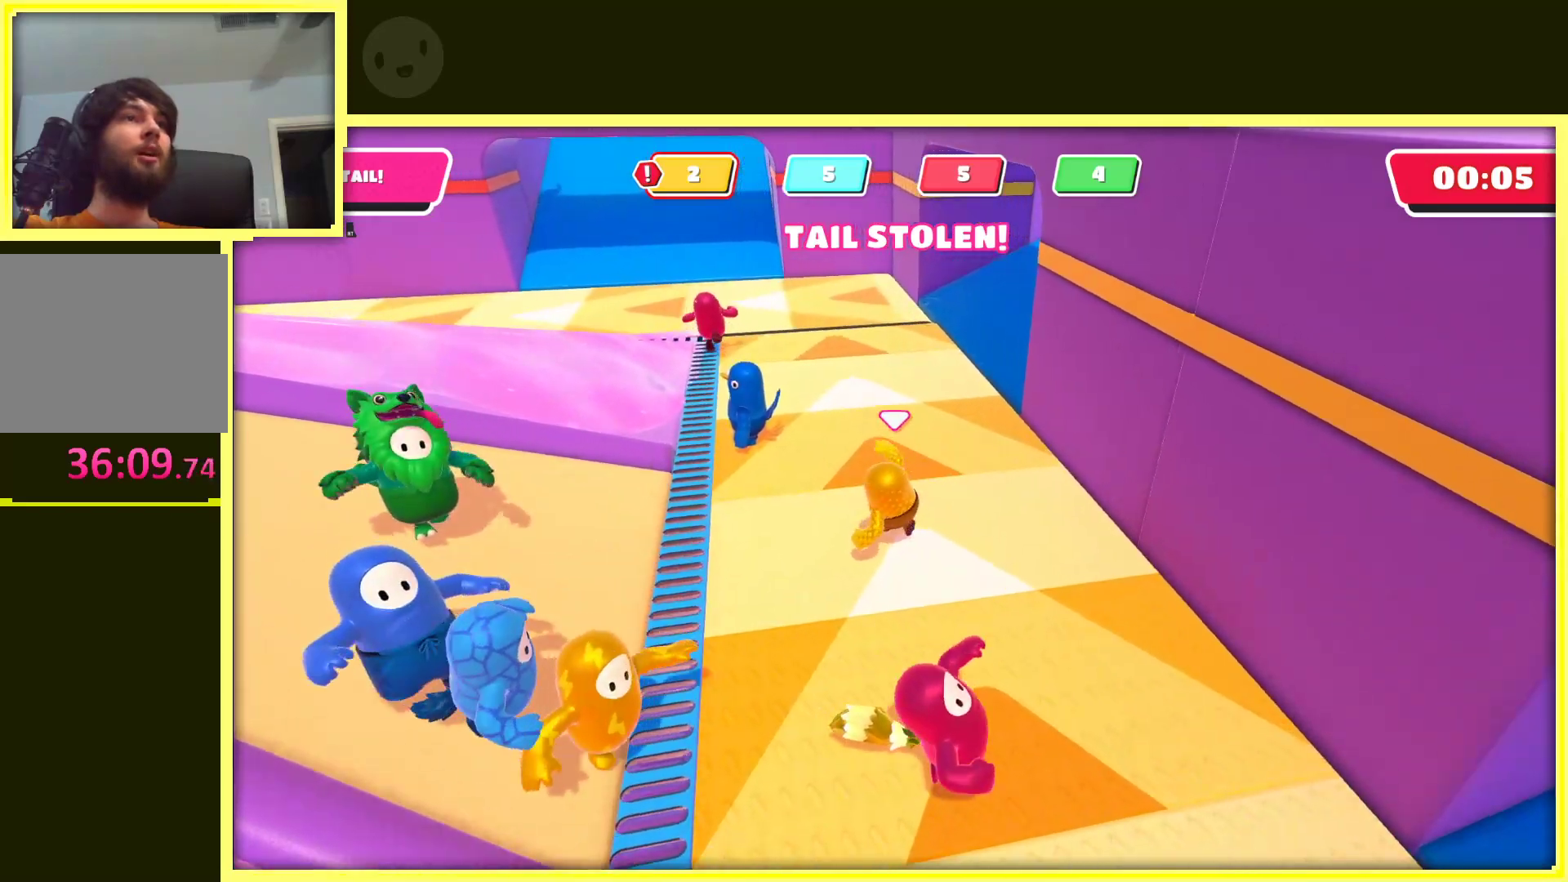
{"buttons": [], "left_stick": "down", "right_stick": "down-left", "events": [[200, "left_stick", "left"], [200, "right_stick", "down-left"], [500, "left_stick", "down"]]}
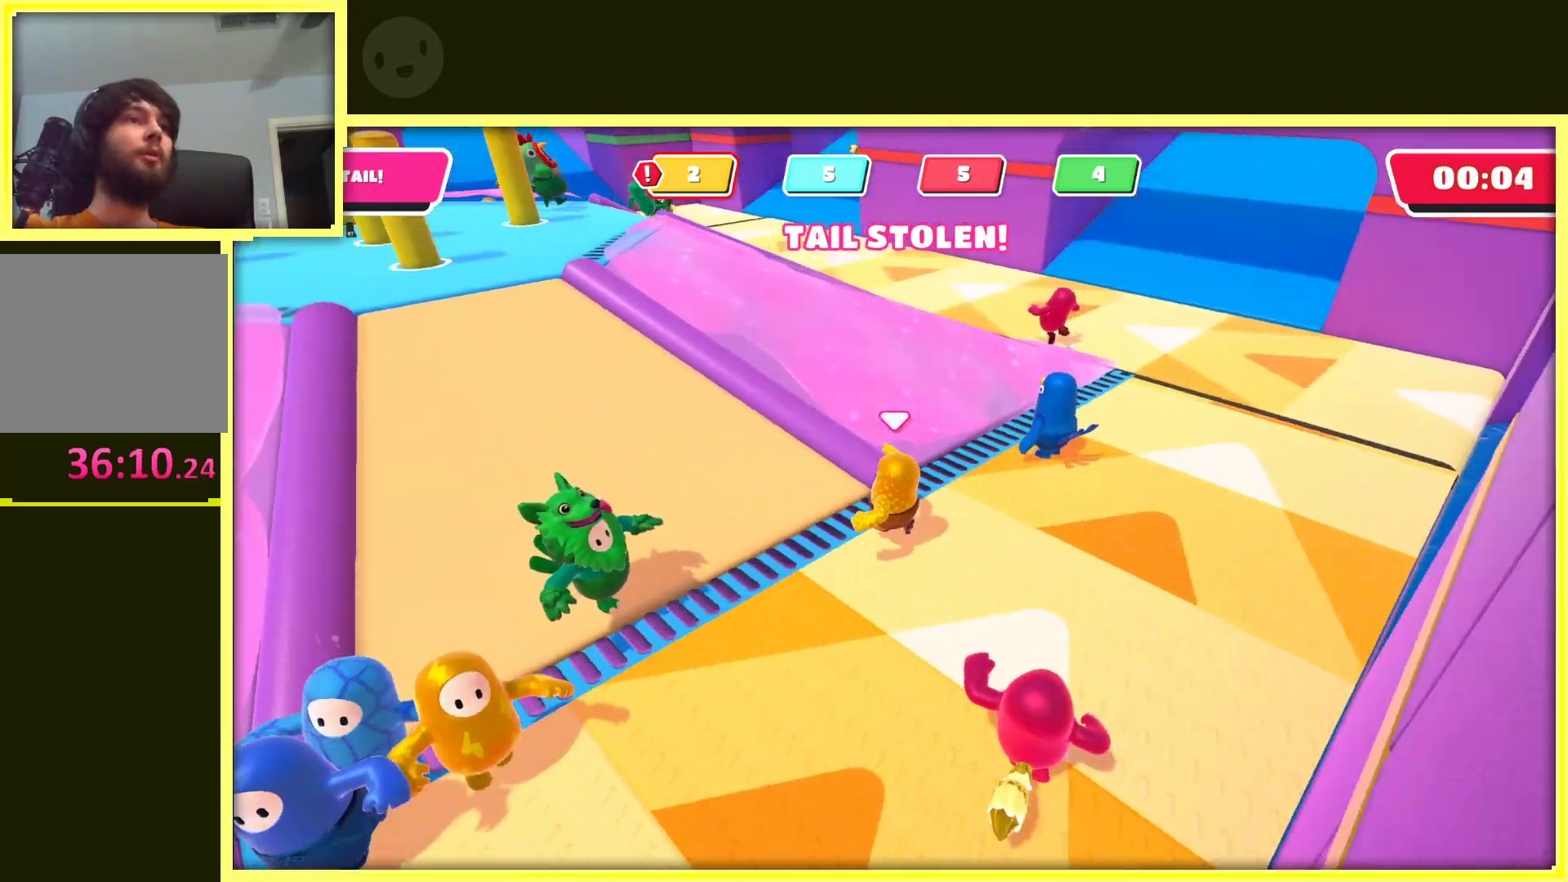
{"buttons": [], "left_stick": "right", "right_stick": "center", "events": [[100, "left_stick", "down-right"], [150, "right_stick", "center"], [467, "left_stick", "right"]]}
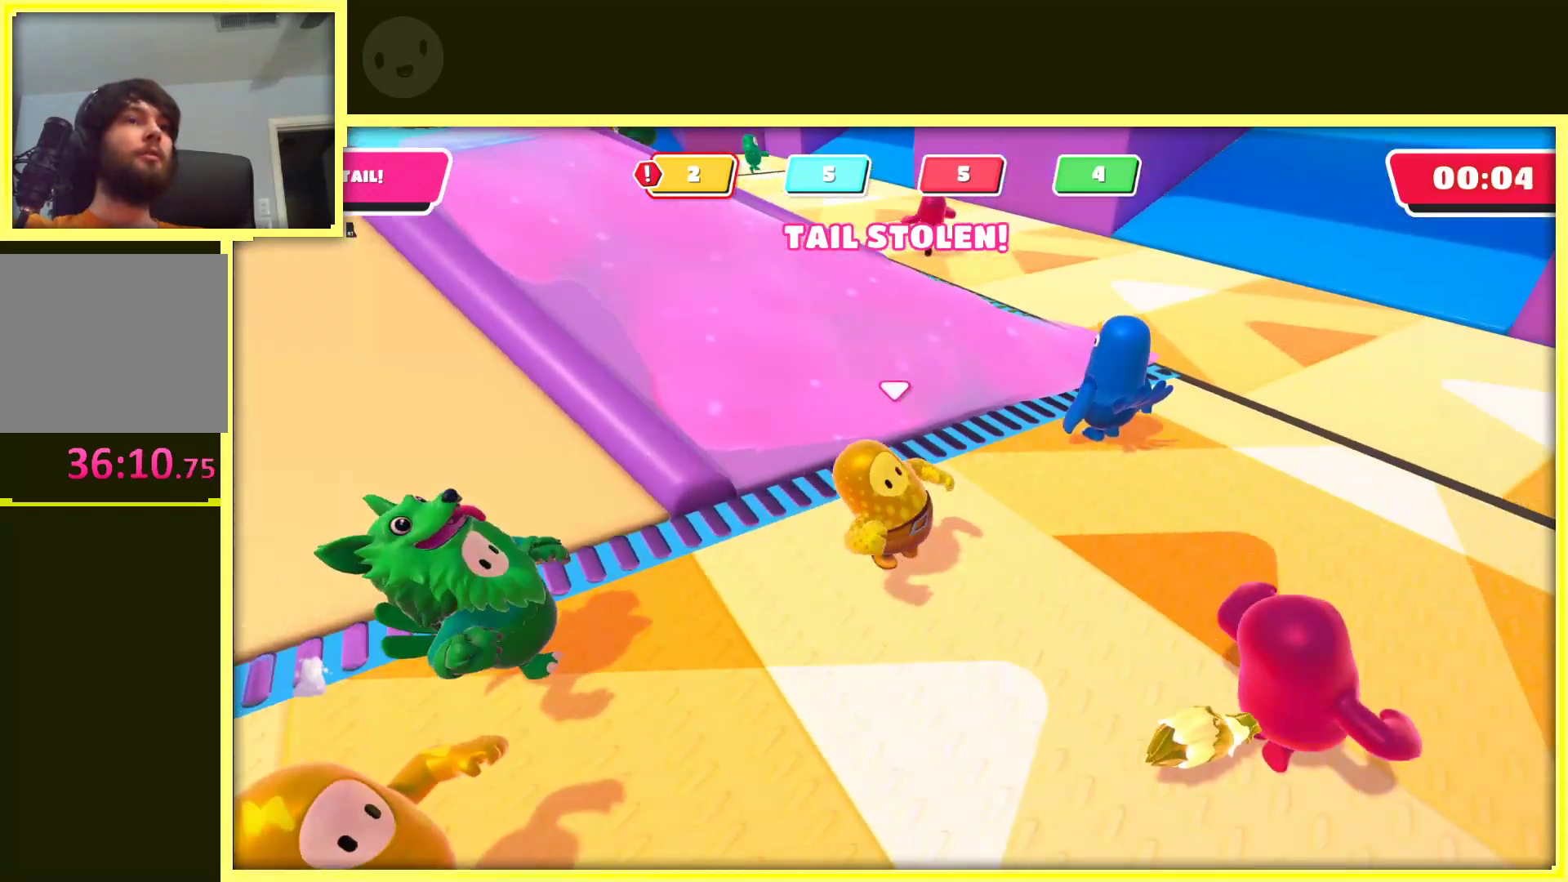
{"buttons": [], "left_stick": "right", "right_stick": "center", "events": [[67, "left_stick", "up-right"], [167, "left_stick", "up"], [467, "left_stick", "right"]]}
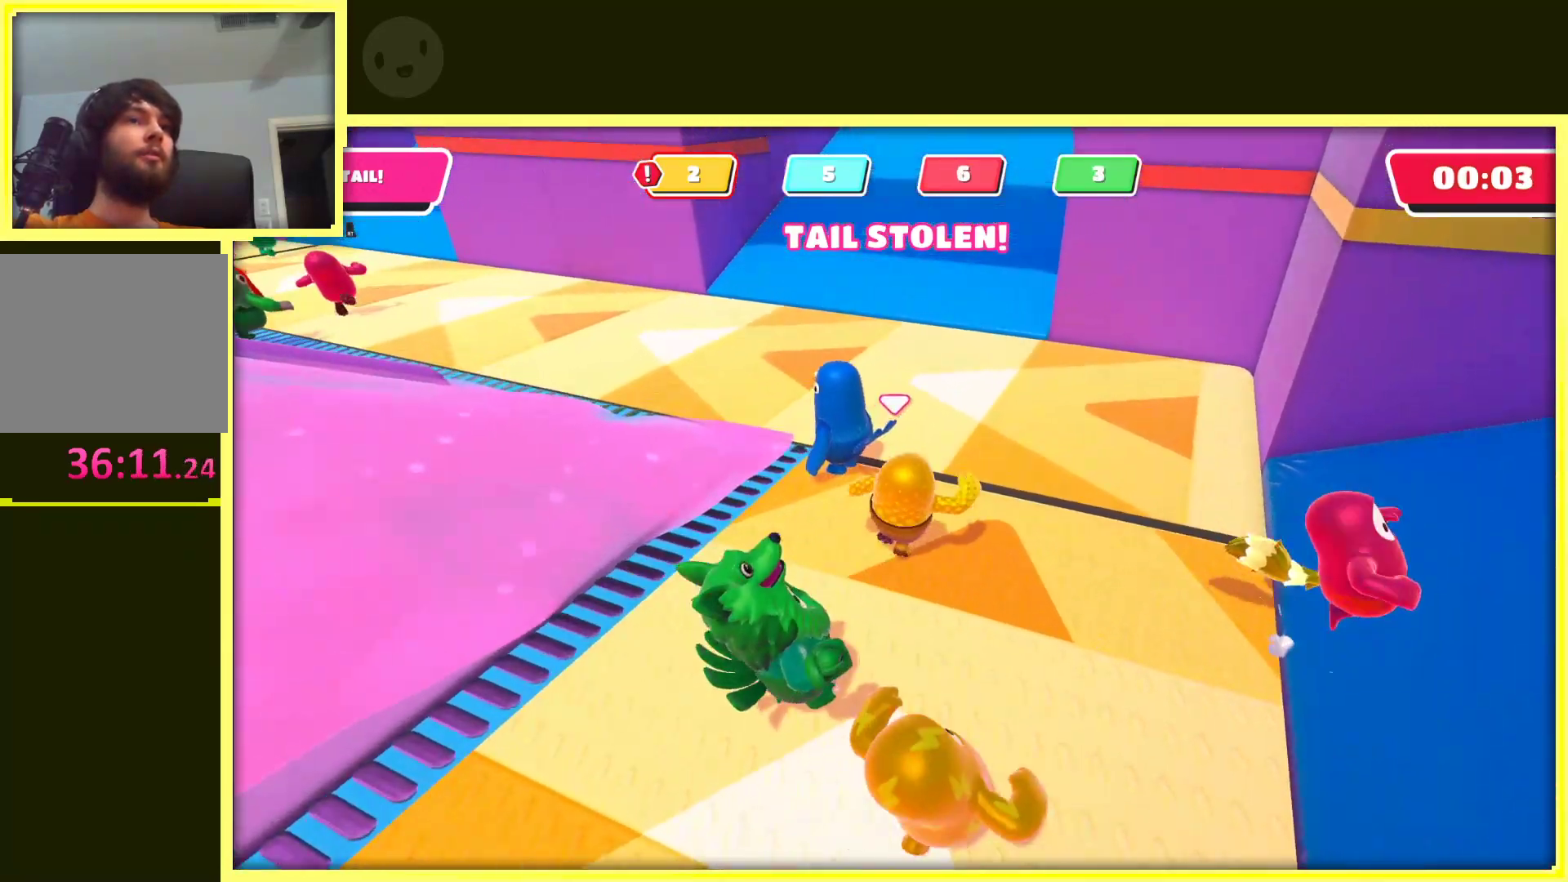
{"buttons": [], "left_stick": "up-left", "right_stick": "center", "events": [[83, "right_stick", "right"], [217, "left_stick", "up"], [217, "right_stick", "center"], [317, "left_stick", "up-left"]]}
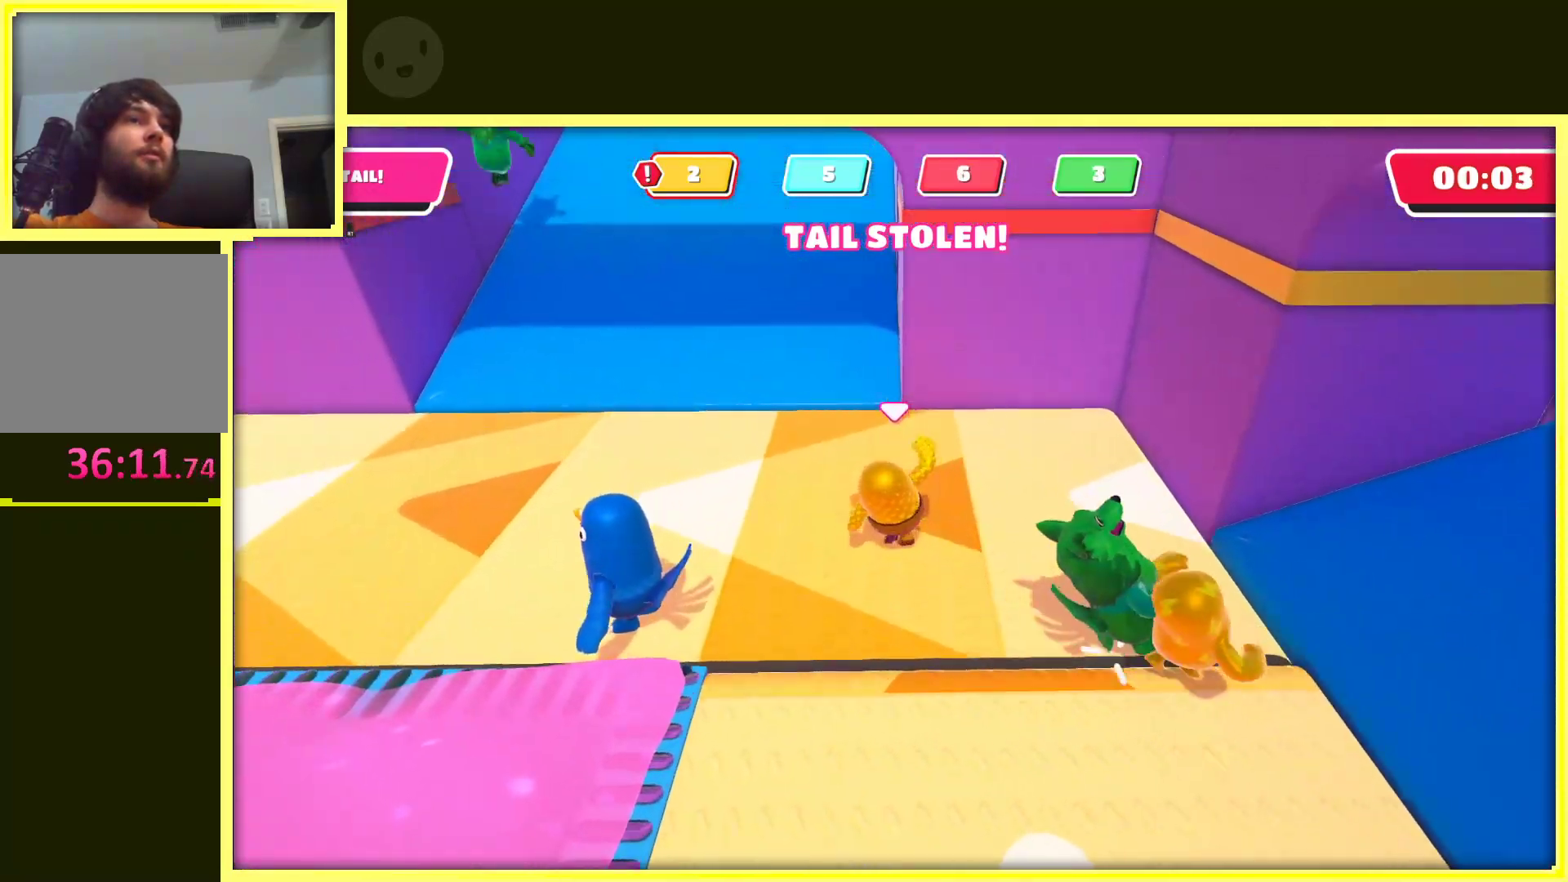
{"buttons": [], "left_stick": "up", "right_stick": "center", "events": [[233, "right_stick", "left"], [333, "left_stick", "up"], [500, "right_stick", "center"]]}
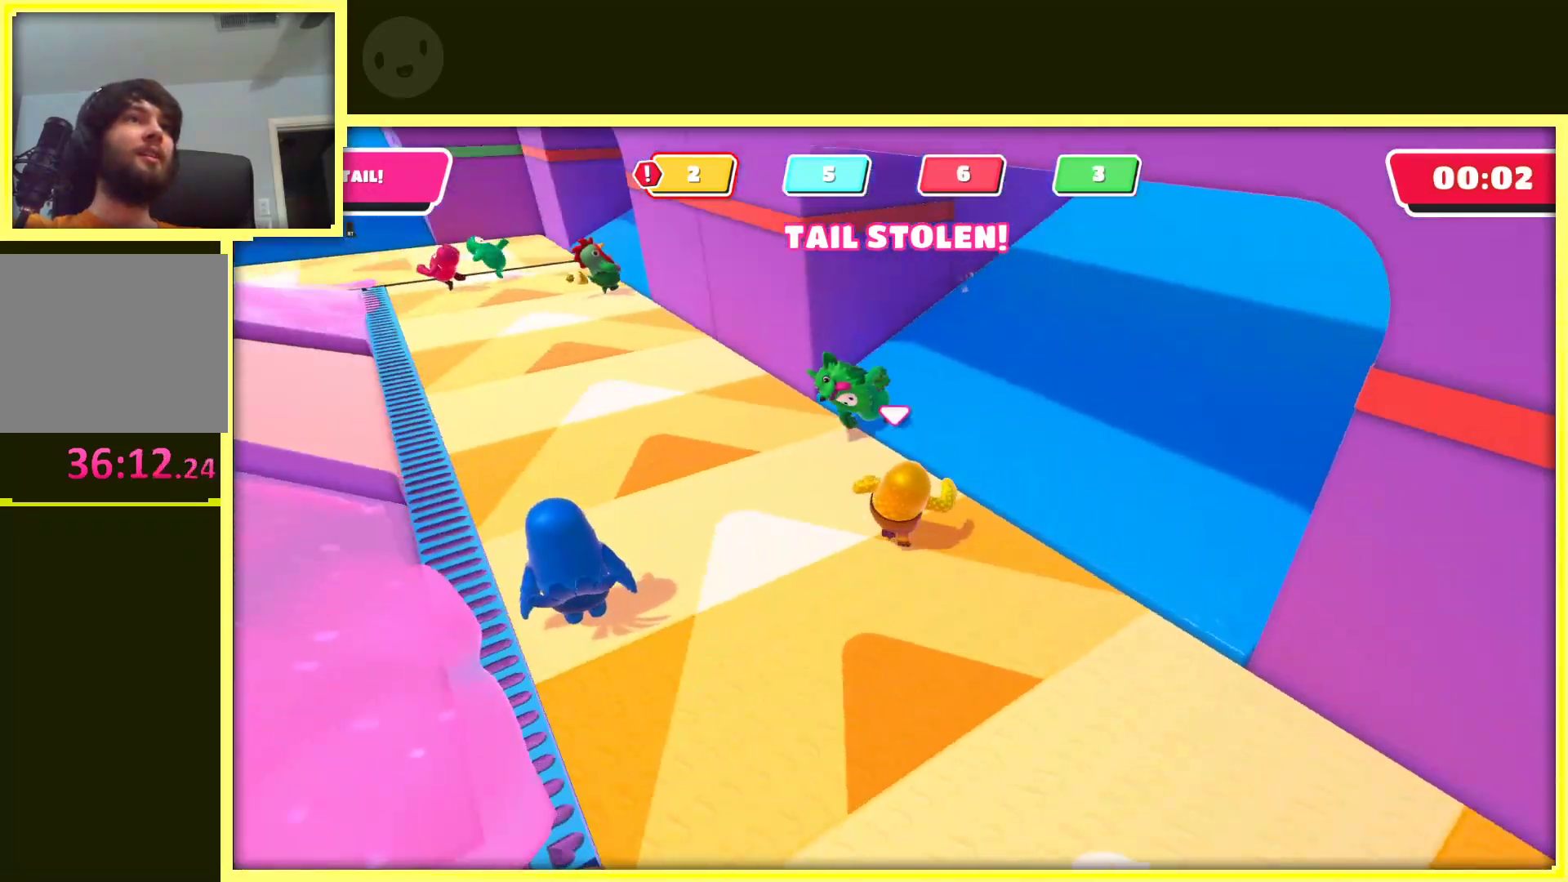
{"buttons": ["R2"], "left_stick": "up", "right_stick": "center", "events": [[100, "R2", "down"], [100, "left_stick", "up-left"], [483, "left_stick", "up"]]}
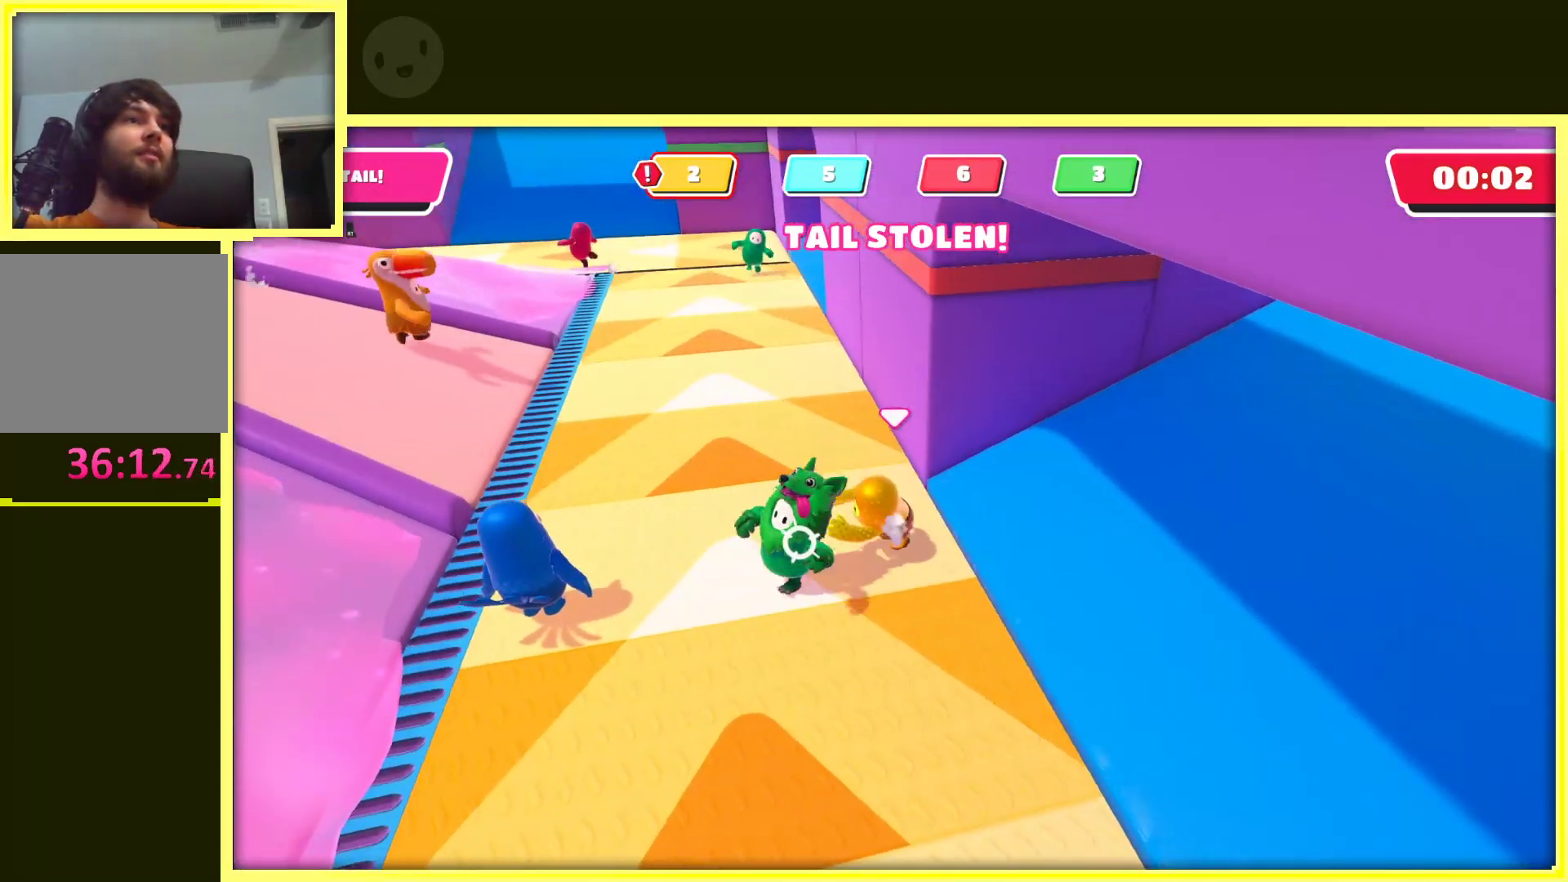
{"buttons": [], "left_stick": "up", "right_stick": "center", "events": [[33, "R2", "up"]]}
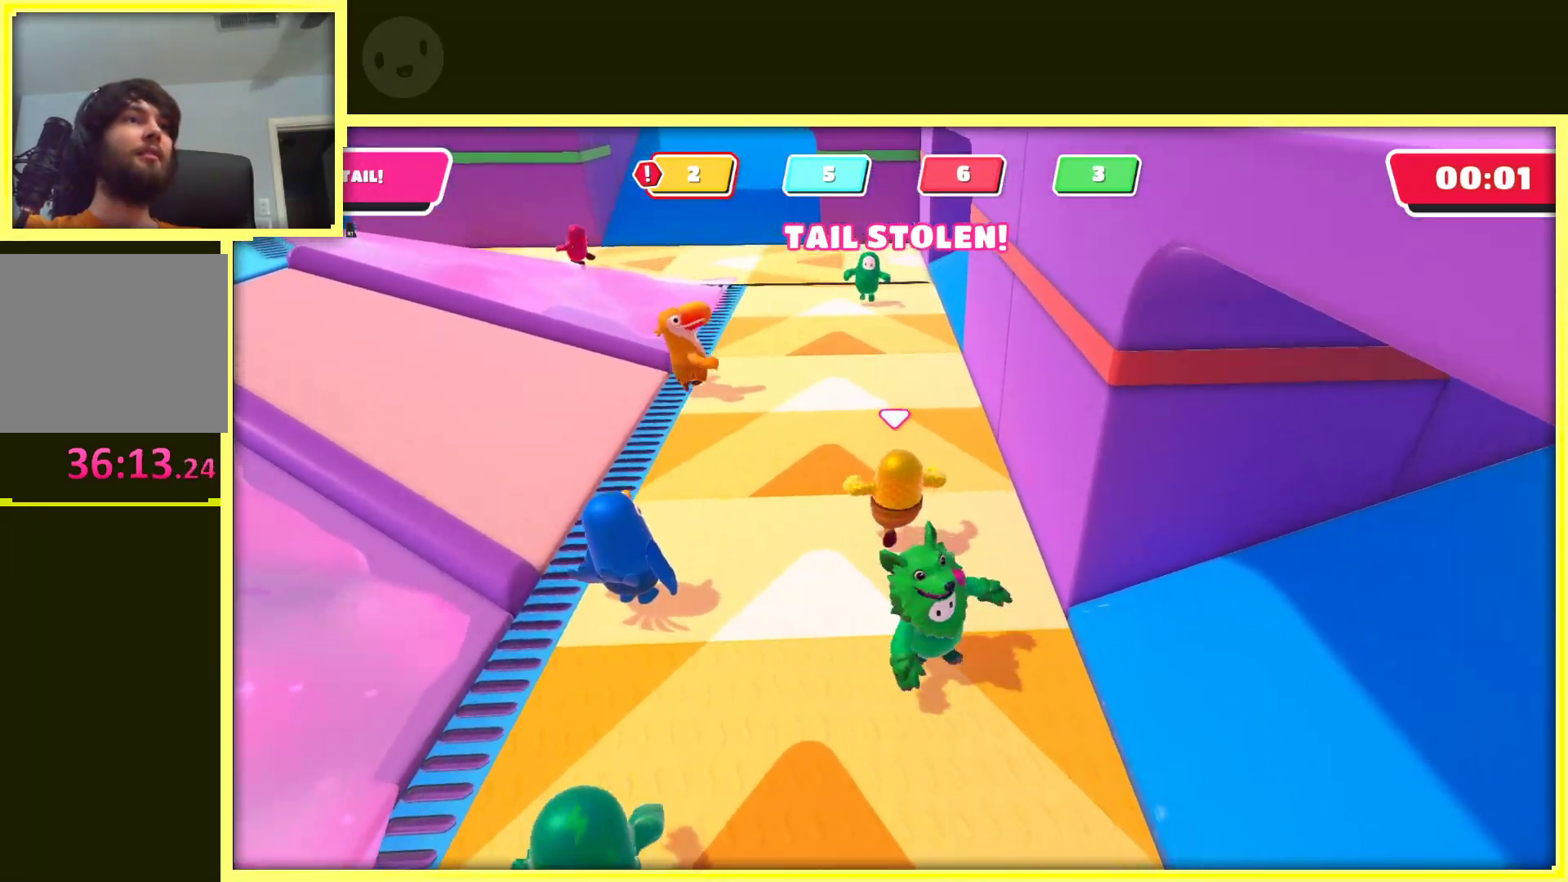
{"buttons": [], "left_stick": "up-right", "right_stick": "center", "events": [[200, "left_stick", "up-left"], [300, "left_stick", "up"], [467, "left_stick", "up-right"]]}
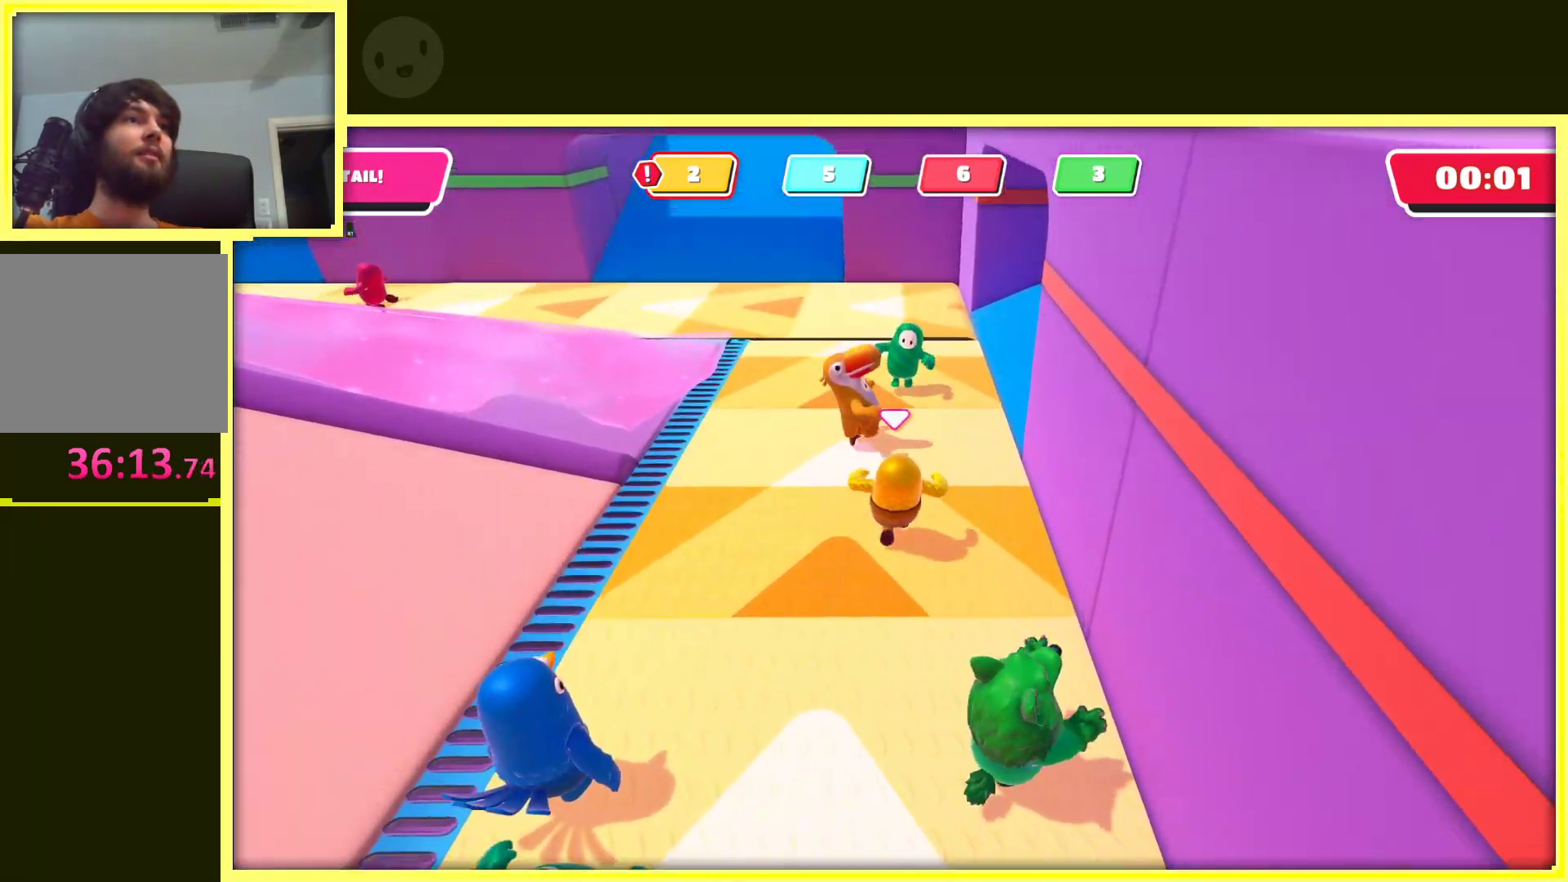
{"buttons": ["R2"], "left_stick": "up-left", "right_stick": "center", "events": [[250, "left_stick", "up-left"], [267, "right_stick", "right"], [500, "R2", "down"], [500, "right_stick", "center"]]}
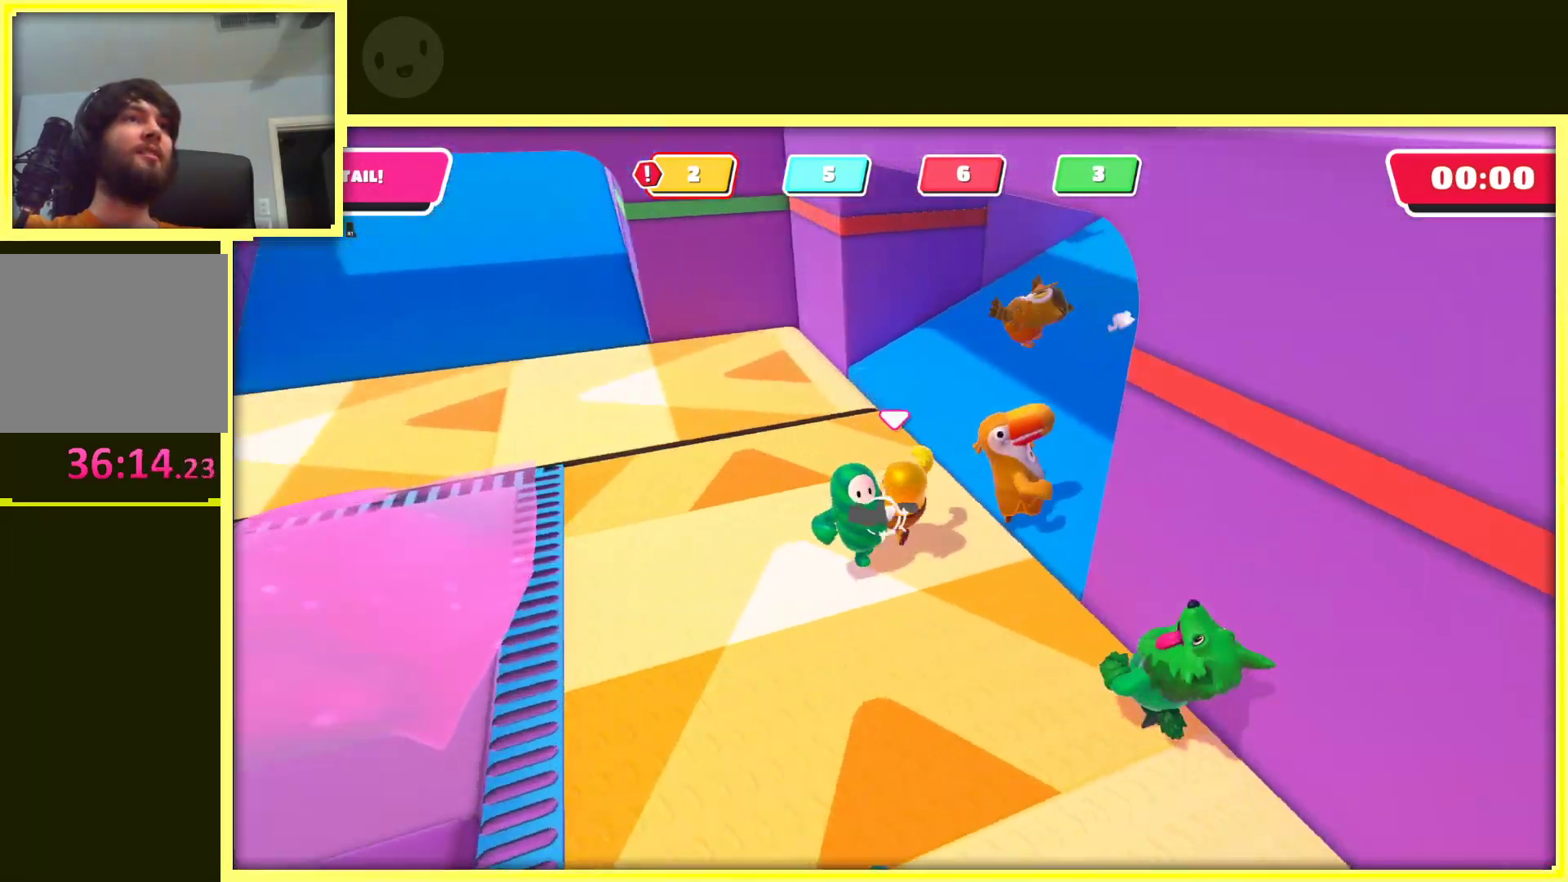
{"buttons": [], "left_stick": "down-left", "right_stick": "right", "events": [[200, "left_stick", "down-left"], [300, "R2", "up"], [300, "left_stick", "down"], [367, "right_stick", "right"], [467, "left_stick", "down-left"]]}
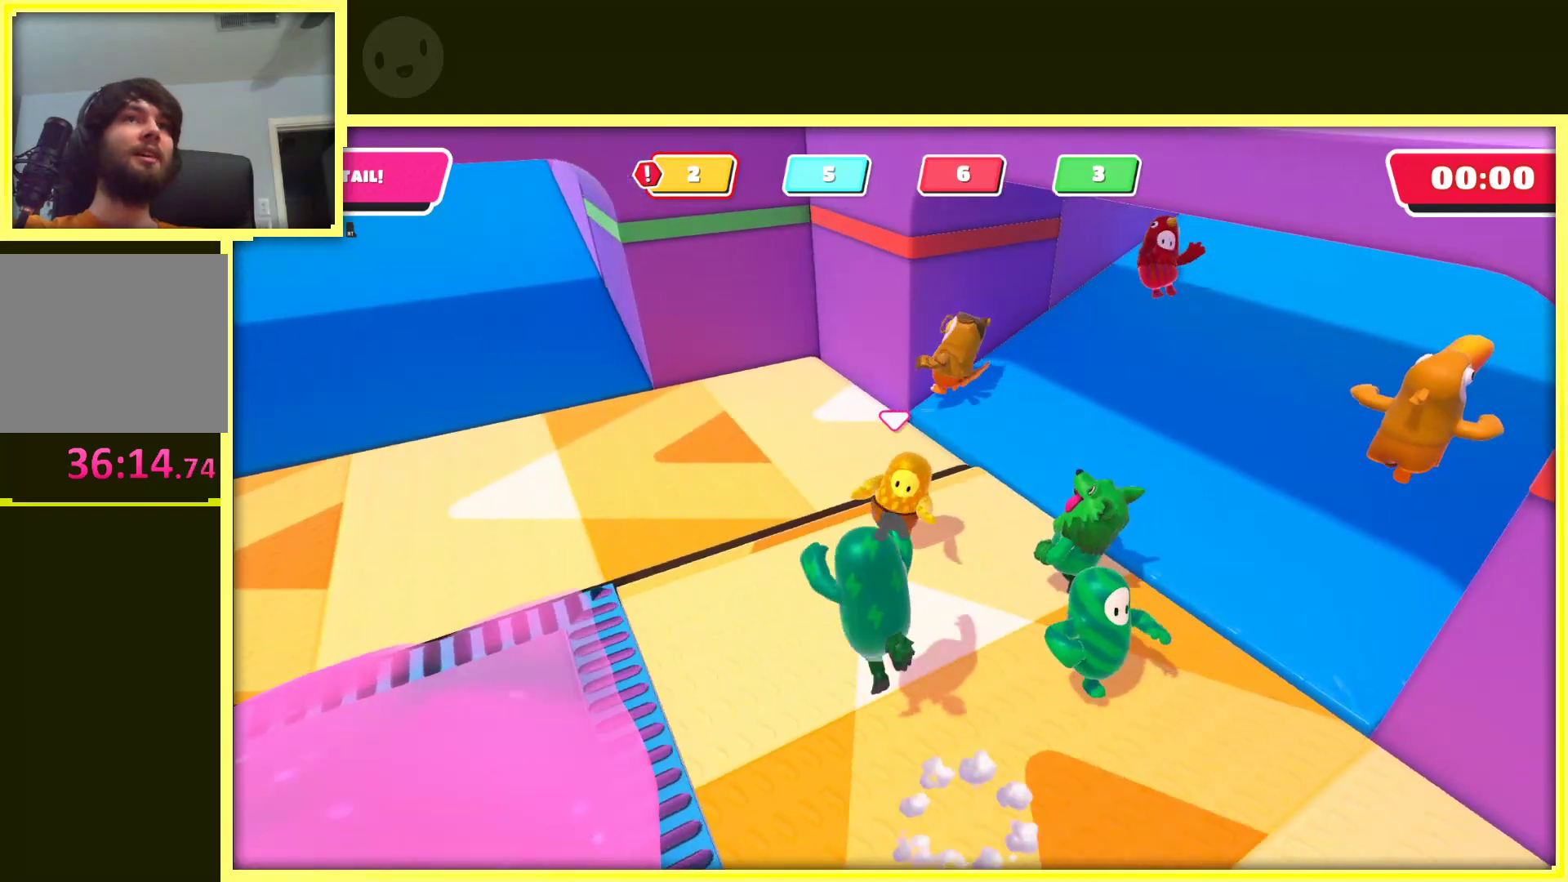
{"buttons": [], "left_stick": "center", "right_stick": "right", "events": [[150, "left_stick", "up-left"], [150, "right_stick", "center"], [283, "left_stick", "center"], [300, "right_stick", "right"]]}
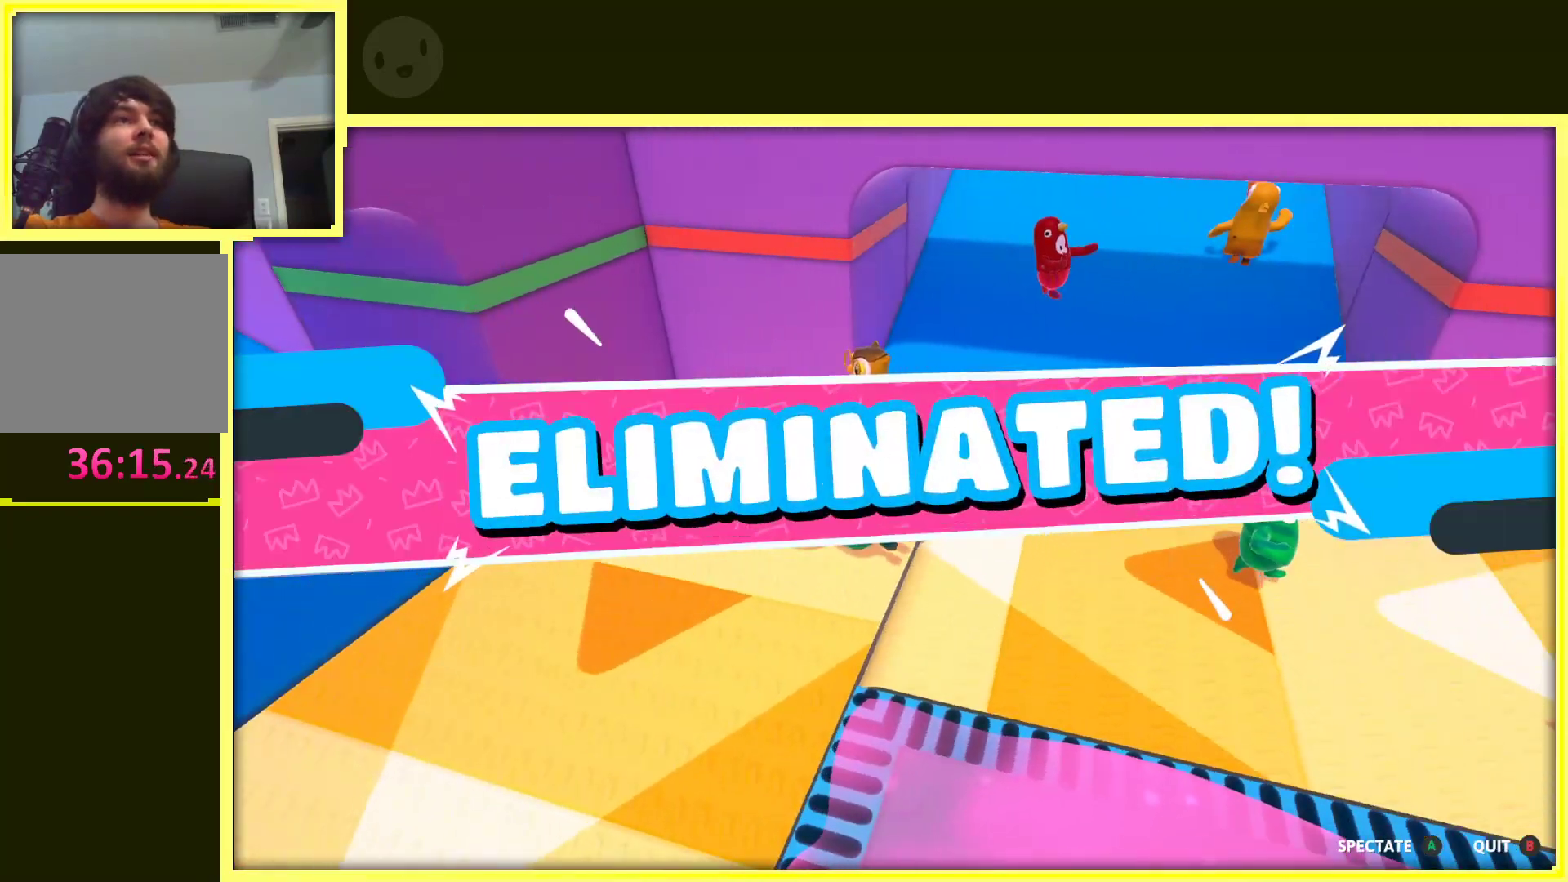
{"buttons": [], "left_stick": "center", "right_stick": "center", "events": [[17, "right_stick", "center"]]}